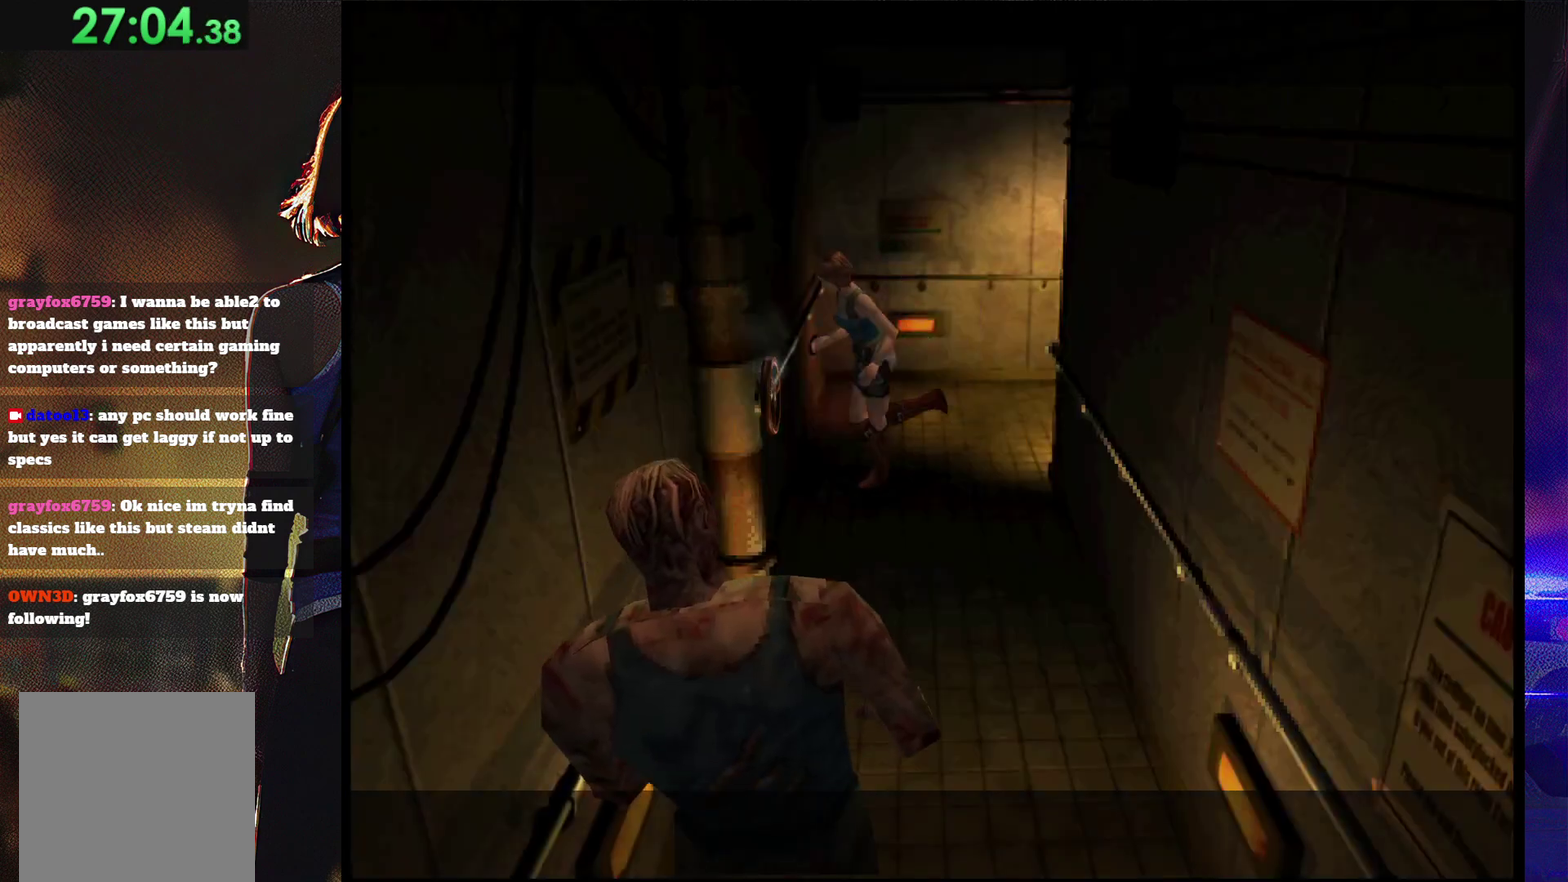
Gameplay with a controller (PlayStation layout); each line is a JSON object with the inputs held at the frame after it. "events" lists button and stick changes between this image and that frame as [ms after this image, input, new state], when the widget could be followed in between. Not read: L3 R3 left_stick right_stick.
{"buttons": ["SQUARE", "DPAD_UP", "DPAD_LEFT"], "events": [[133, "DPAD_LEFT", "down"], [200, "DPAD_LEFT", "up"], [267, "DPAD_LEFT", "down"]]}
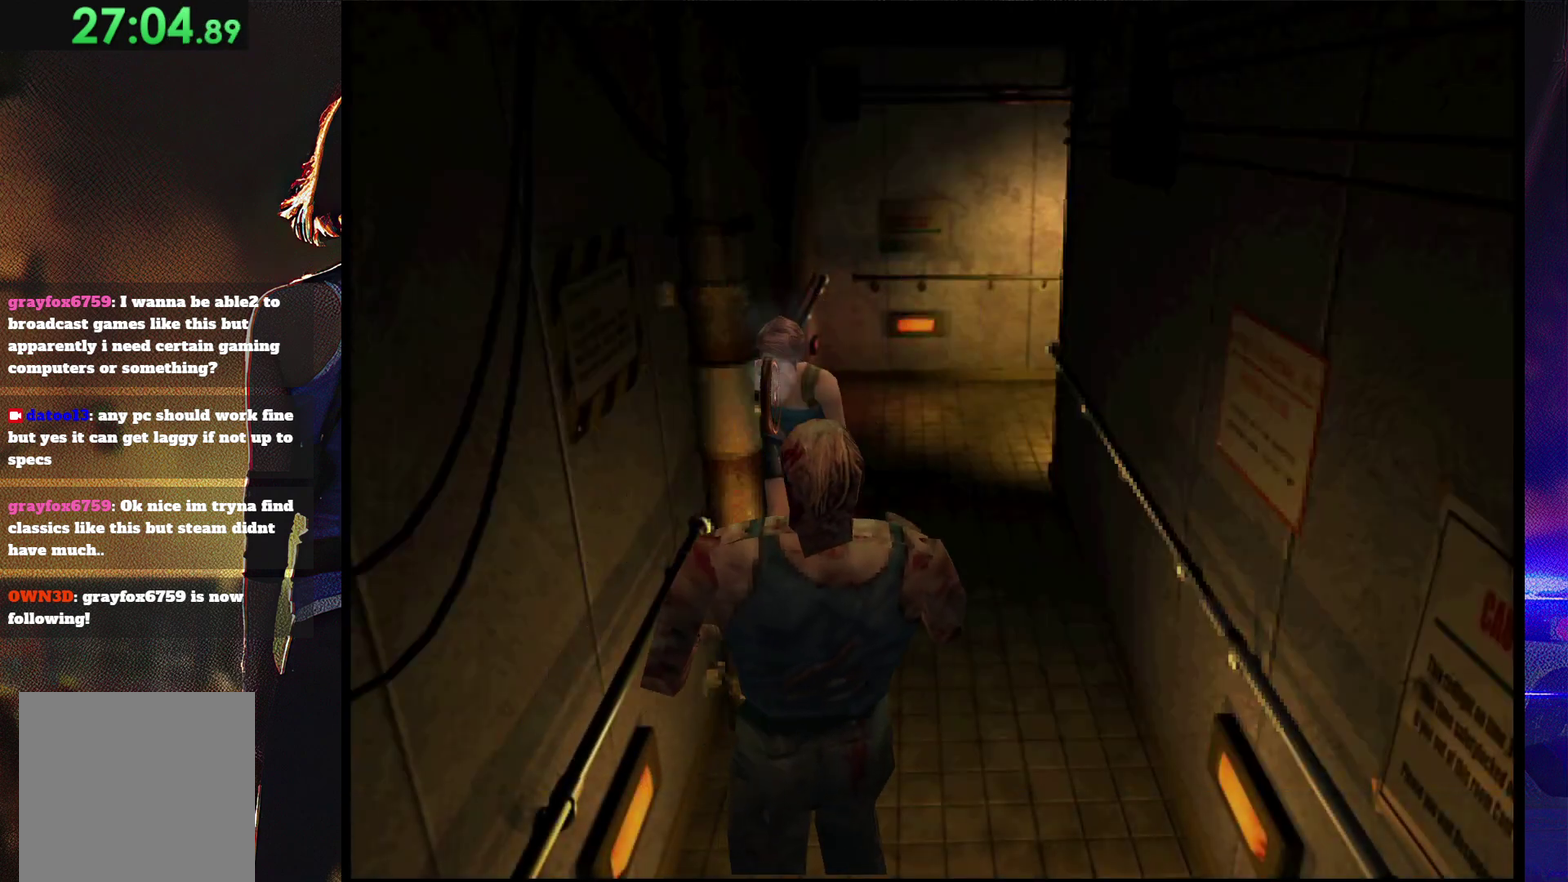
{"buttons": ["SQUARE", "DPAD_UP"], "events": [[433, "DPAD_LEFT", "up"]]}
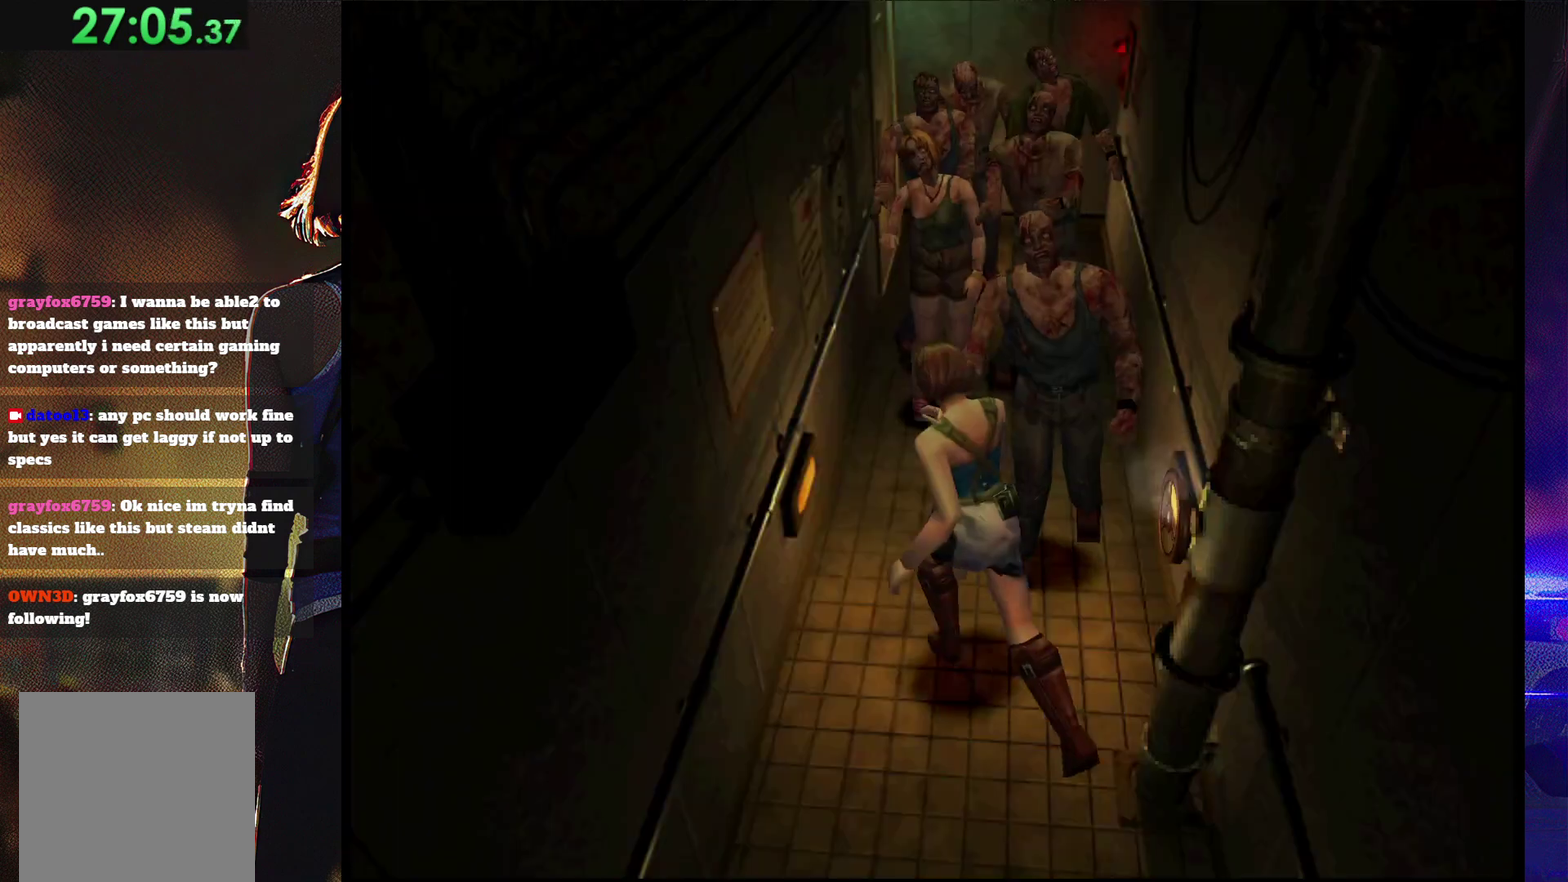
{"buttons": ["SQUARE", "DPAD_UP", "DPAD_RIGHT"], "events": [[400, "DPAD_RIGHT", "down"]]}
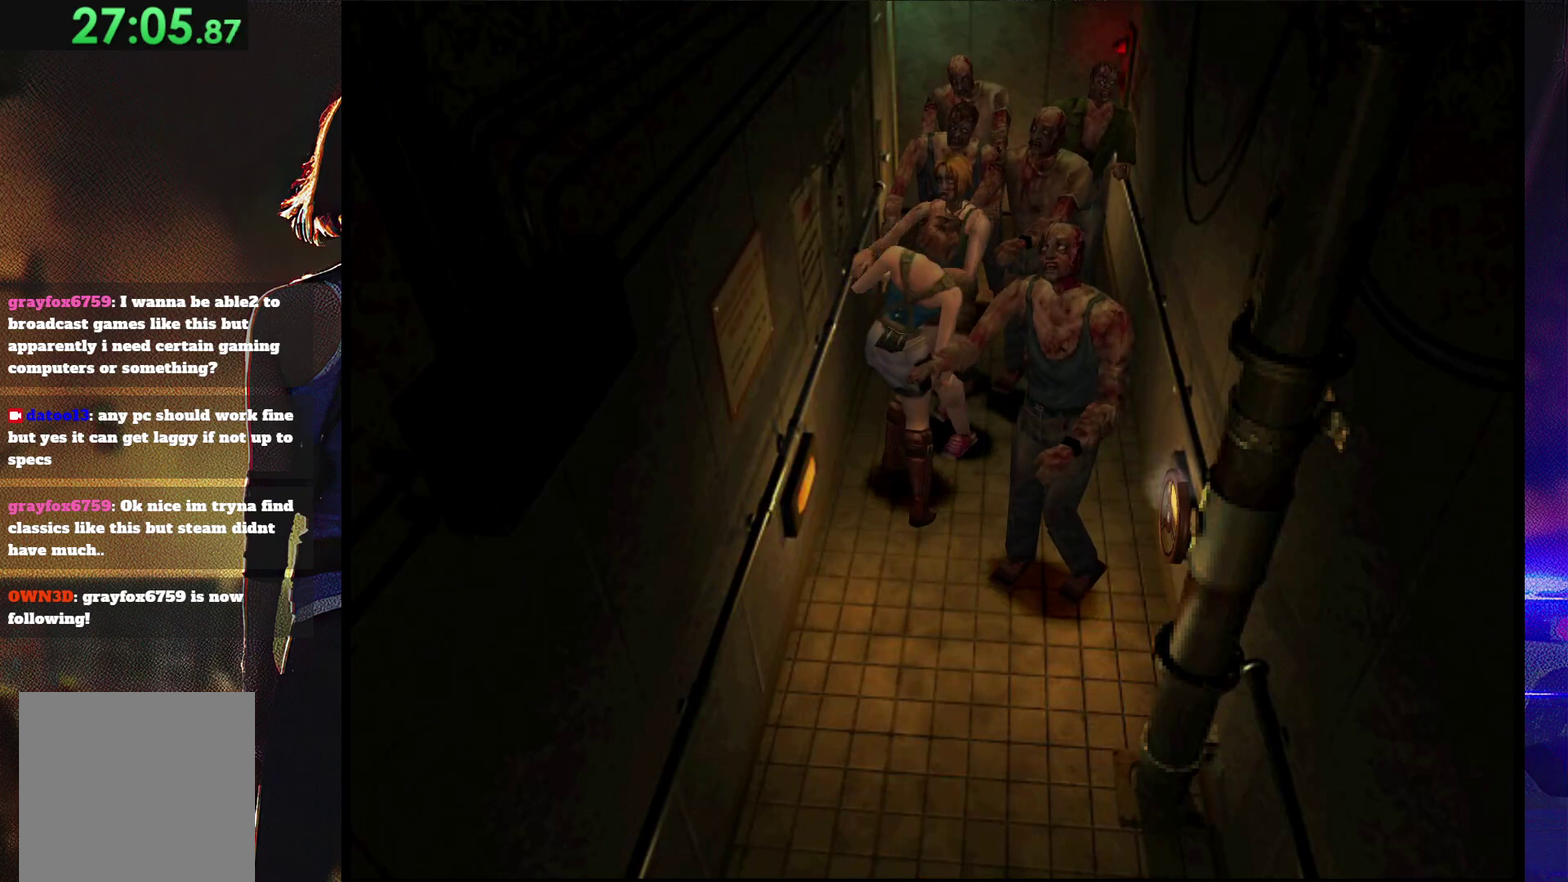
{"buttons": ["DPAD_DOWN", "DPAD_LEFT"]}
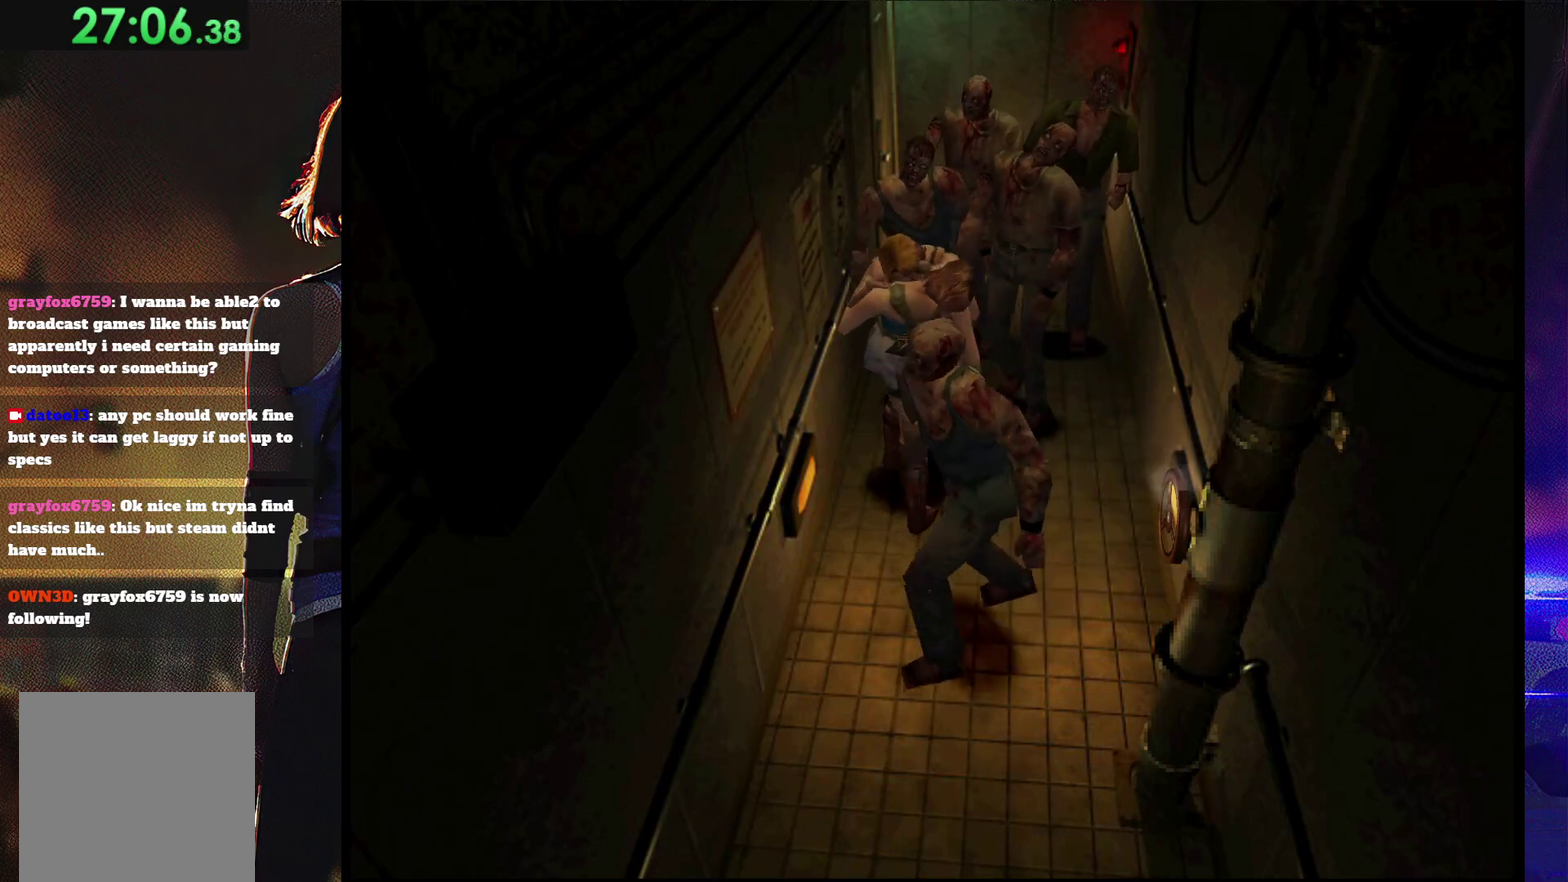
{"buttons": ["SQUARE", "DPAD_DOWN"], "events": [[67, "SQUARE", "down"], [100, "CROSS", "down"], [100, "DPAD_DOWN", "up"], [133, "DPAD_LEFT", "up"], [133, "SQUARE", "up"], [167, "DPAD_DOWN", "down"], [200, "SQUARE", "down"], [267, "CROSS", "up"], [267, "DPAD_DOWN", "up"], [267, "SQUARE", "up"], [333, "DPAD_DOWN", "down"], [333, "SQUARE", "down"], [433, "DPAD_DOWN", "up"], [433, "SQUARE", "up"], [500, "DPAD_DOWN", "down"], [500, "SQUARE", "down"]]}
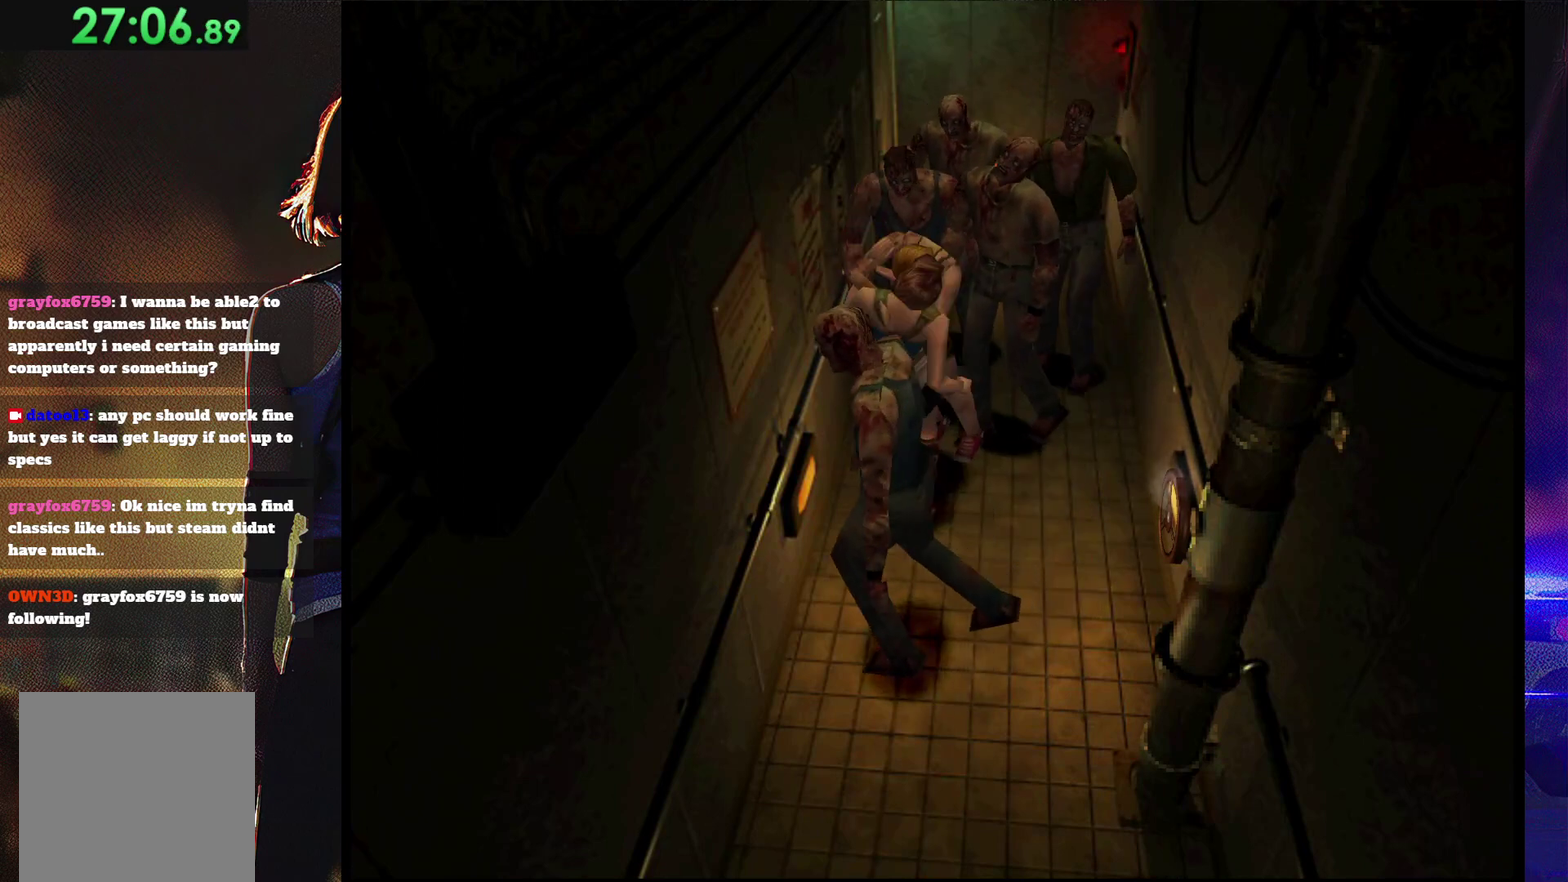
{"buttons": ["DPAD_DOWN", "DPAD_RIGHT"], "events": [[67, "DPAD_DOWN", "up"], [67, "SQUARE", "up"], [133, "CROSS", "down"], [133, "DPAD_DOWN", "down"], [133, "SQUARE", "down"], [200, "CROSS", "up"], [233, "DPAD_DOWN", "up"], [300, "DPAD_DOWN", "down"], [400, "DPAD_DOWN", "up"], [433, "CROSS", "down"], [467, "DPAD_DOWN", "down"], [467, "DPAD_RIGHT", "down"], [500, "CROSS", "up"], [500, "SQUARE", "up"]]}
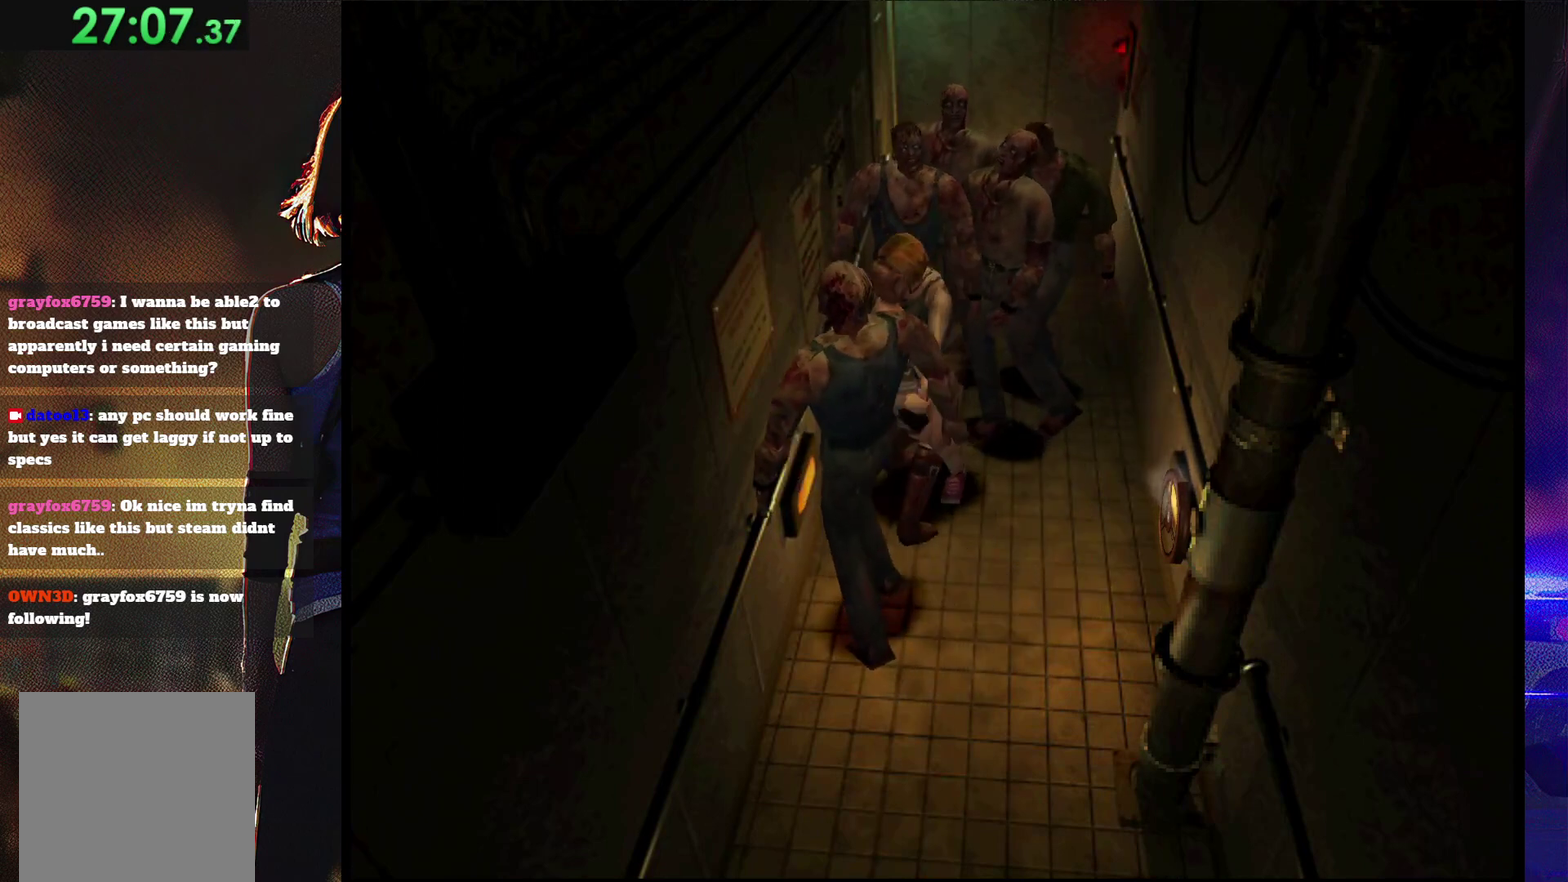
{"buttons": ["SQUARE", "DPAD_UP", "DPAD_LEFT"], "events": [[67, "DPAD_DOWN", "up"], [67, "DPAD_RIGHT", "up"], [67, "SQUARE", "down"], [100, "DPAD_UP", "down"], [433, "DPAD_LEFT", "down"]]}
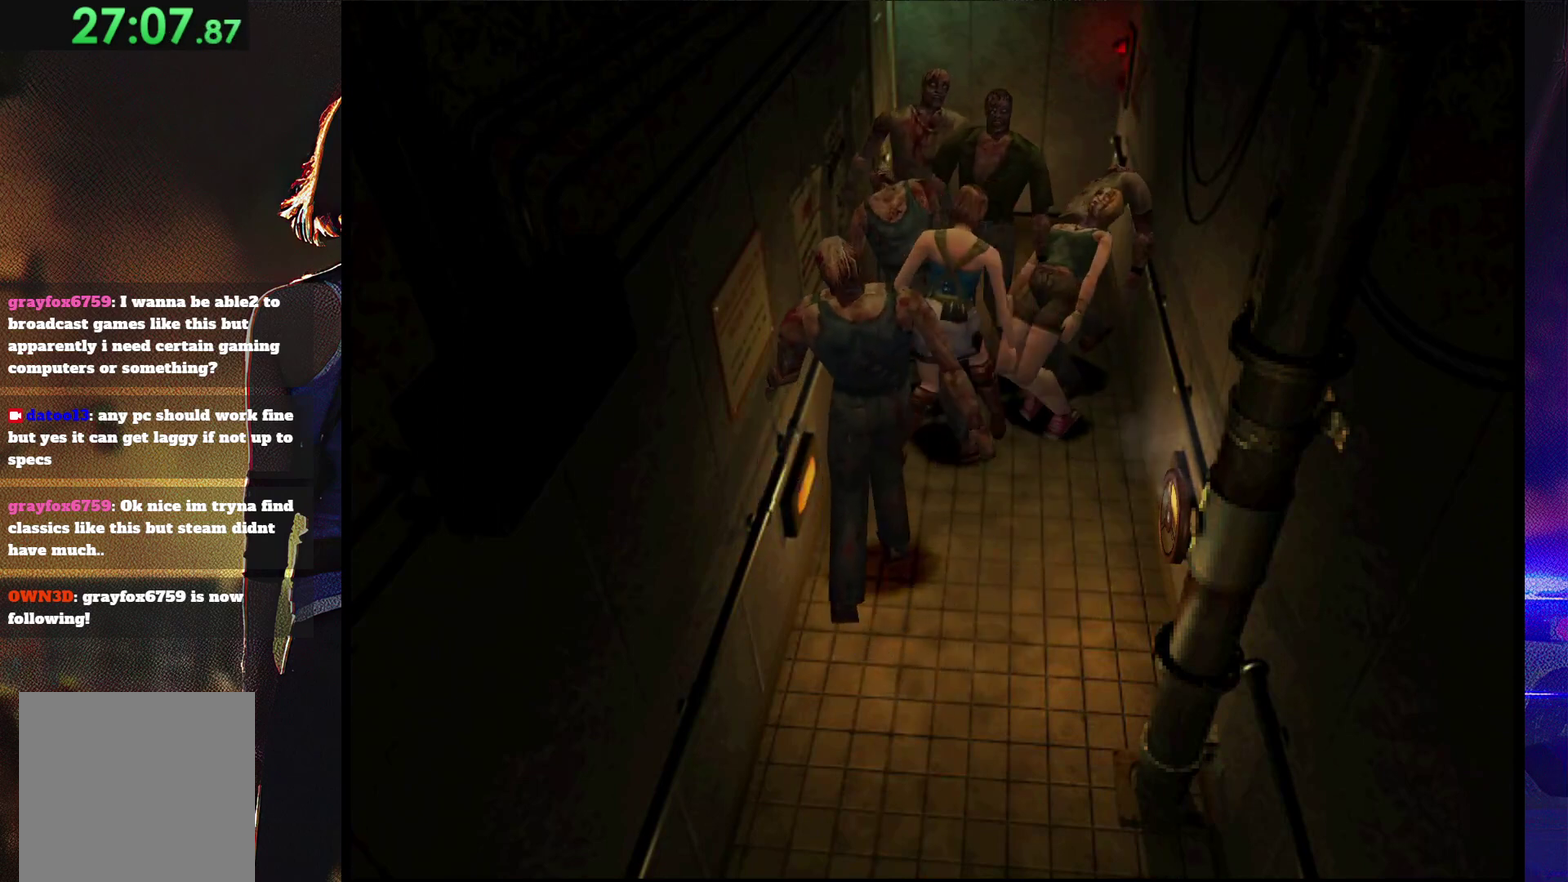
{"buttons": ["SQUARE", "DPAD_UP", "DPAD_LEFT"], "events": [[133, "DPAD_LEFT", "up"], [467, "DPAD_LEFT", "down"]]}
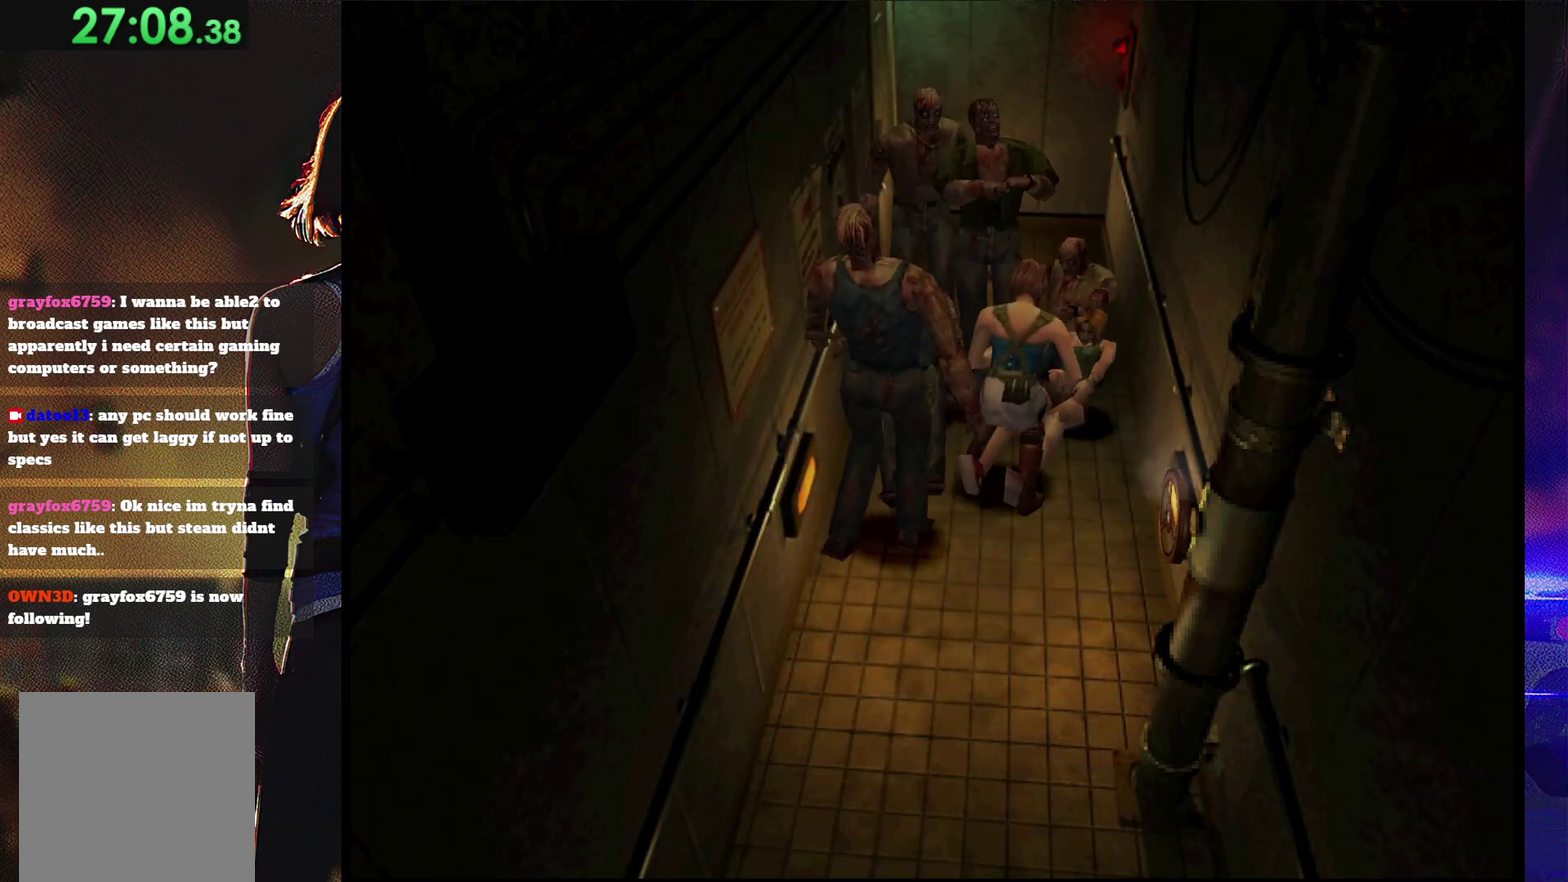
{"buttons": ["SQUARE", "DPAD_UP"], "events": [[133, "CROSS", "down"], [133, "DPAD_LEFT", "up"], [200, "DPAD_UP", "up"], [233, "DPAD_DOWN", "down"], [267, "DPAD_LEFT", "down"], [333, "DPAD_DOWN", "up"], [333, "DPAD_LEFT", "up"], [333, "DPAD_UP", "down"], [400, "CROSS", "up"]]}
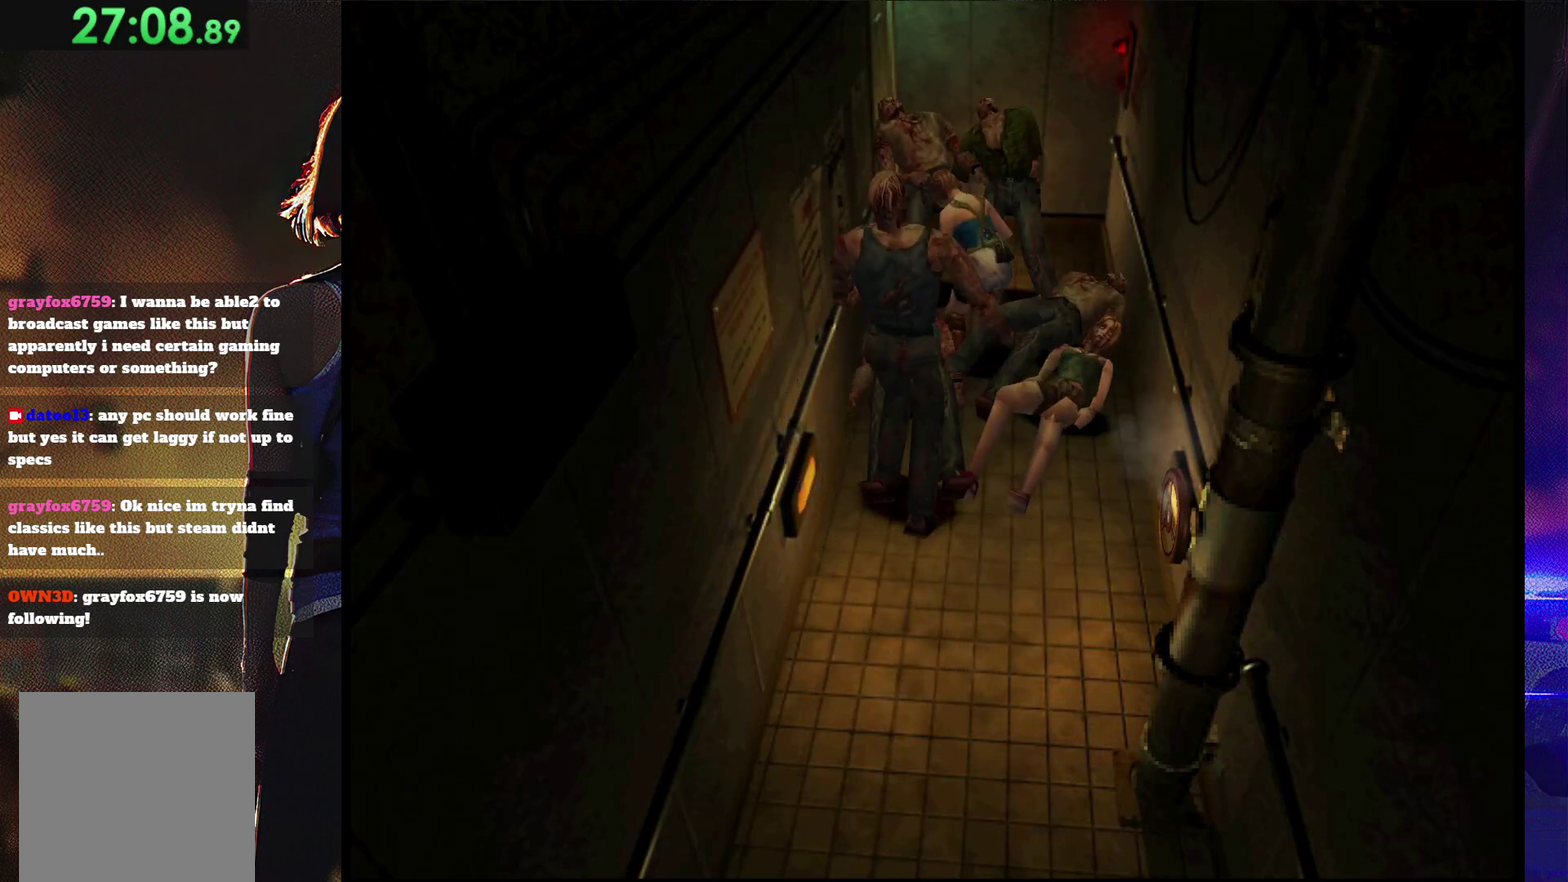
{"buttons": ["SQUARE", "DPAD_UP"], "events": []}
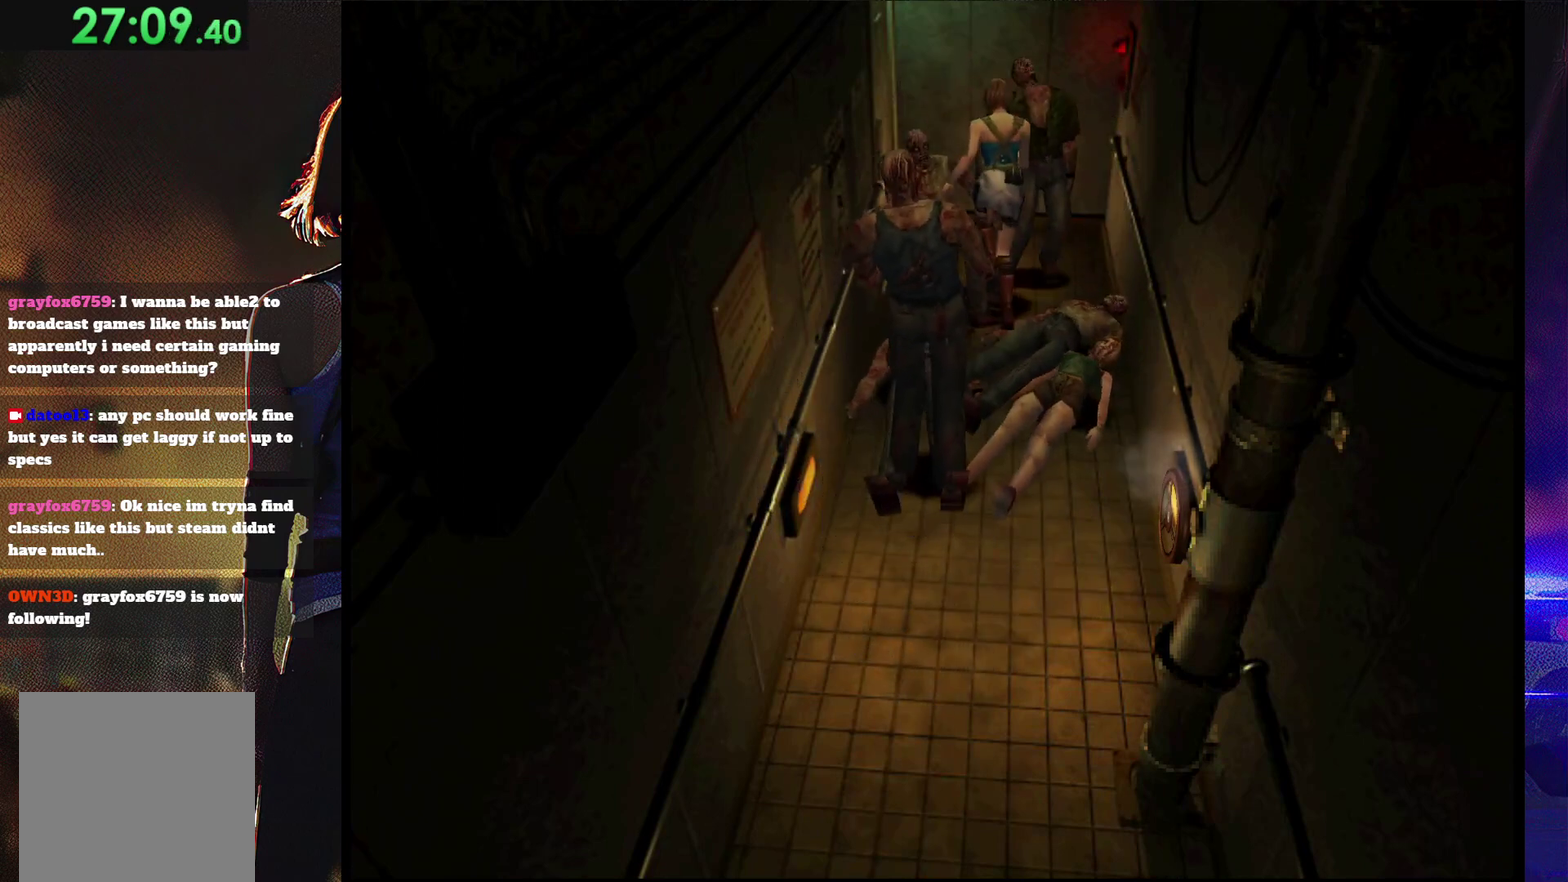
{"buttons": ["SQUARE", "DPAD_UP"], "events": [[133, "DPAD_LEFT", "down"], [200, "CROSS", "down"], [300, "CROSS", "up"], [367, "CROSS", "down"], [433, "DPAD_LEFT", "up"], [467, "CROSS", "up"]]}
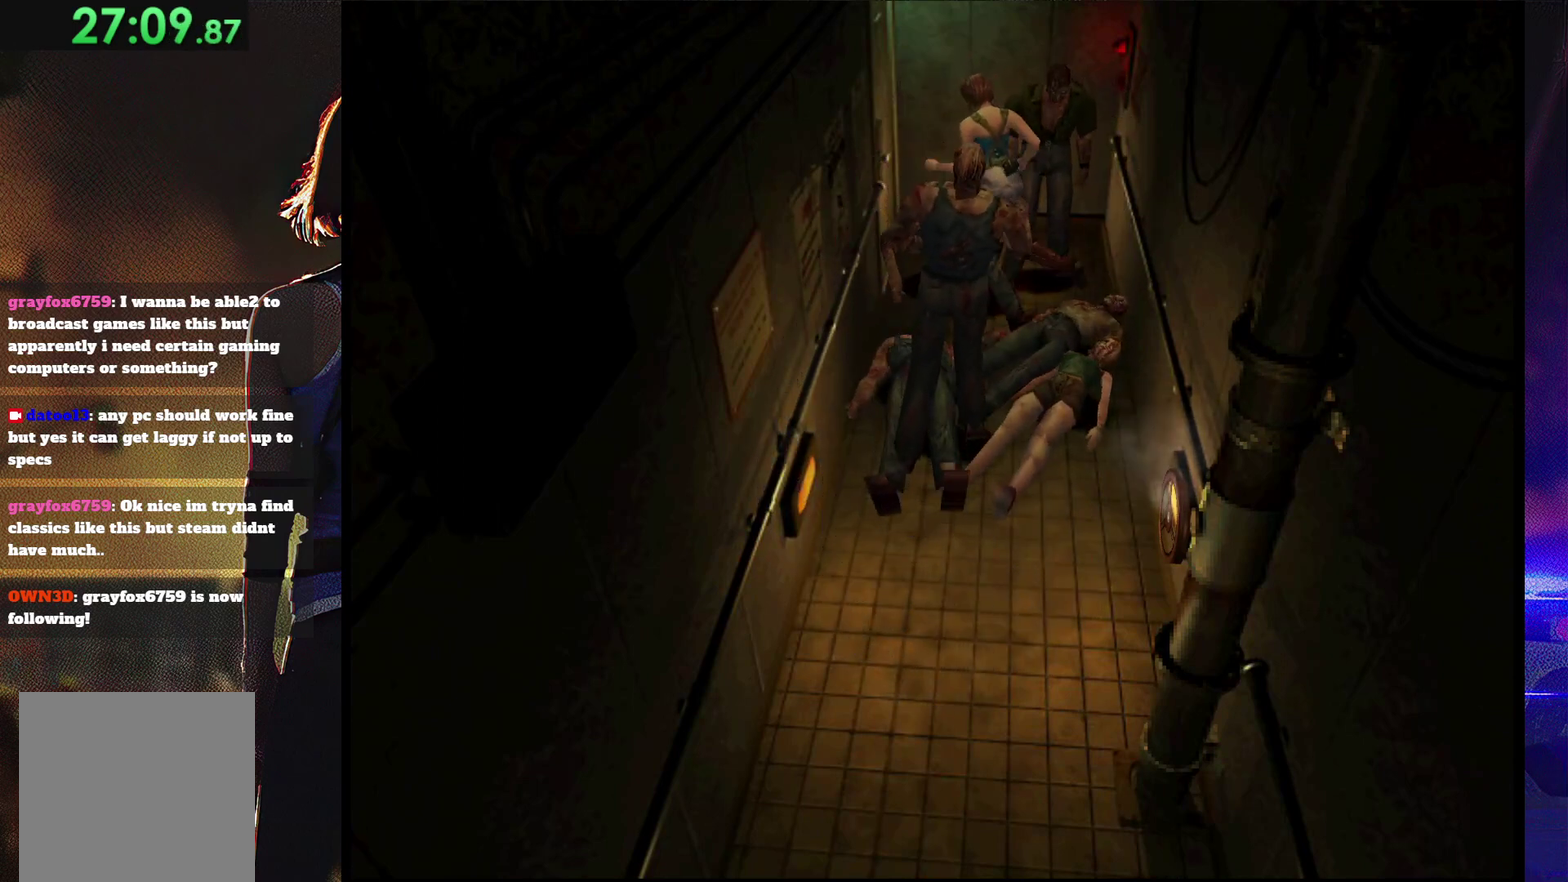
{"buttons": ["CROSS", "SQUARE", "DPAD_UP", "DPAD_LEFT"], "events": [[33, "CROSS", "down"], [100, "DPAD_LEFT", "down"], [133, "CROSS", "up"], [200, "CROSS", "down"], [200, "DPAD_LEFT", "up"], [267, "CROSS", "up"], [267, "DPAD_RIGHT", "down"], [333, "CROSS", "down"], [333, "DPAD_RIGHT", "up"], [400, "DPAD_LEFT", "down"], [433, "CROSS", "up"], [500, "CROSS", "down"]]}
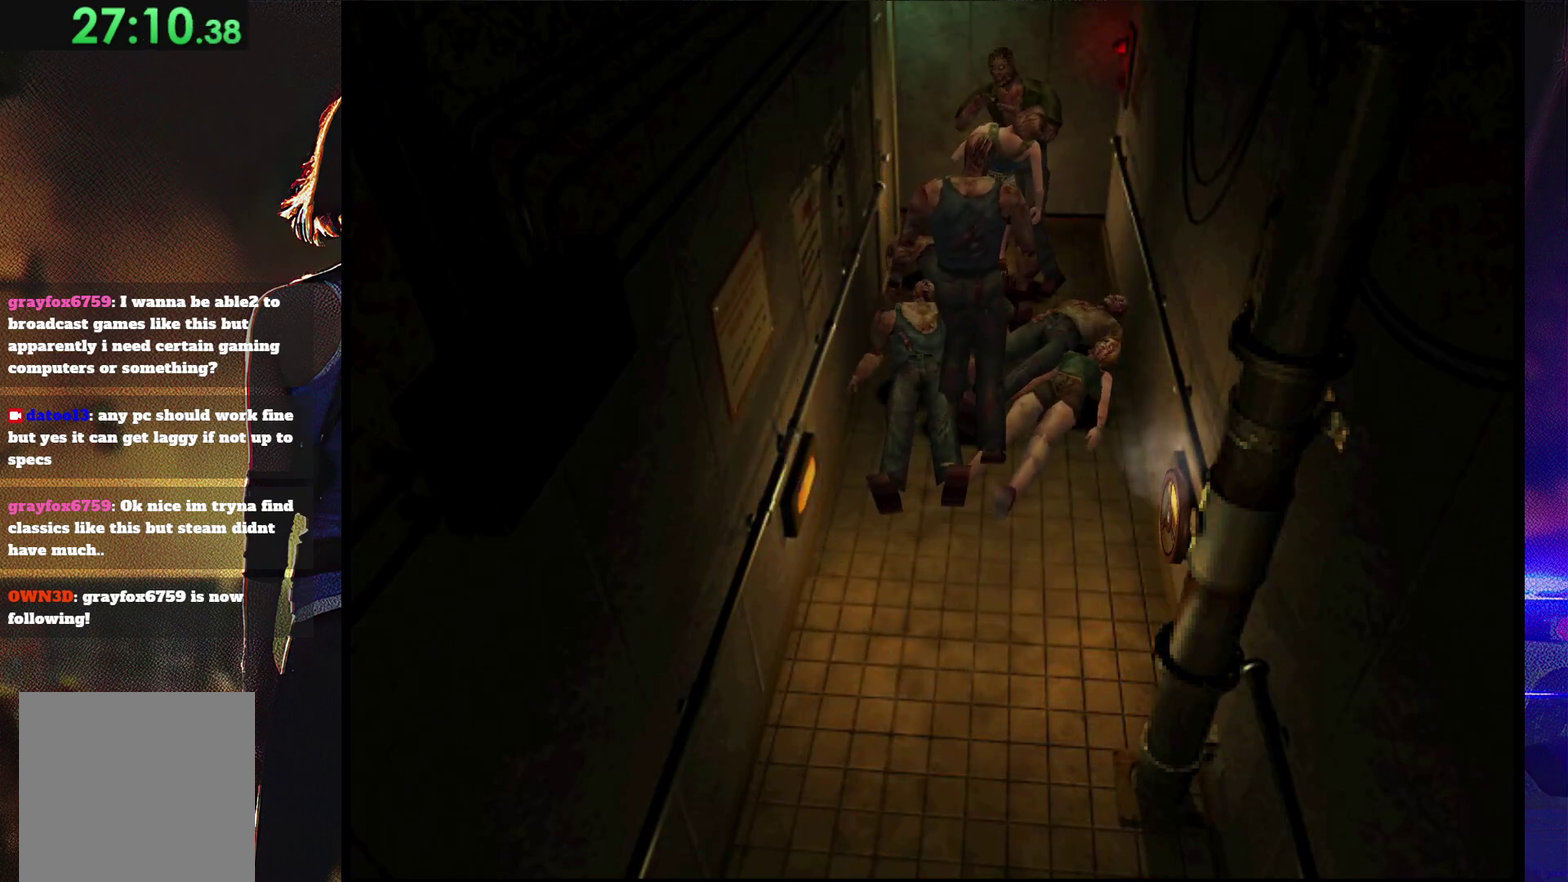
{"buttons": ["DPAD_DOWN"]}
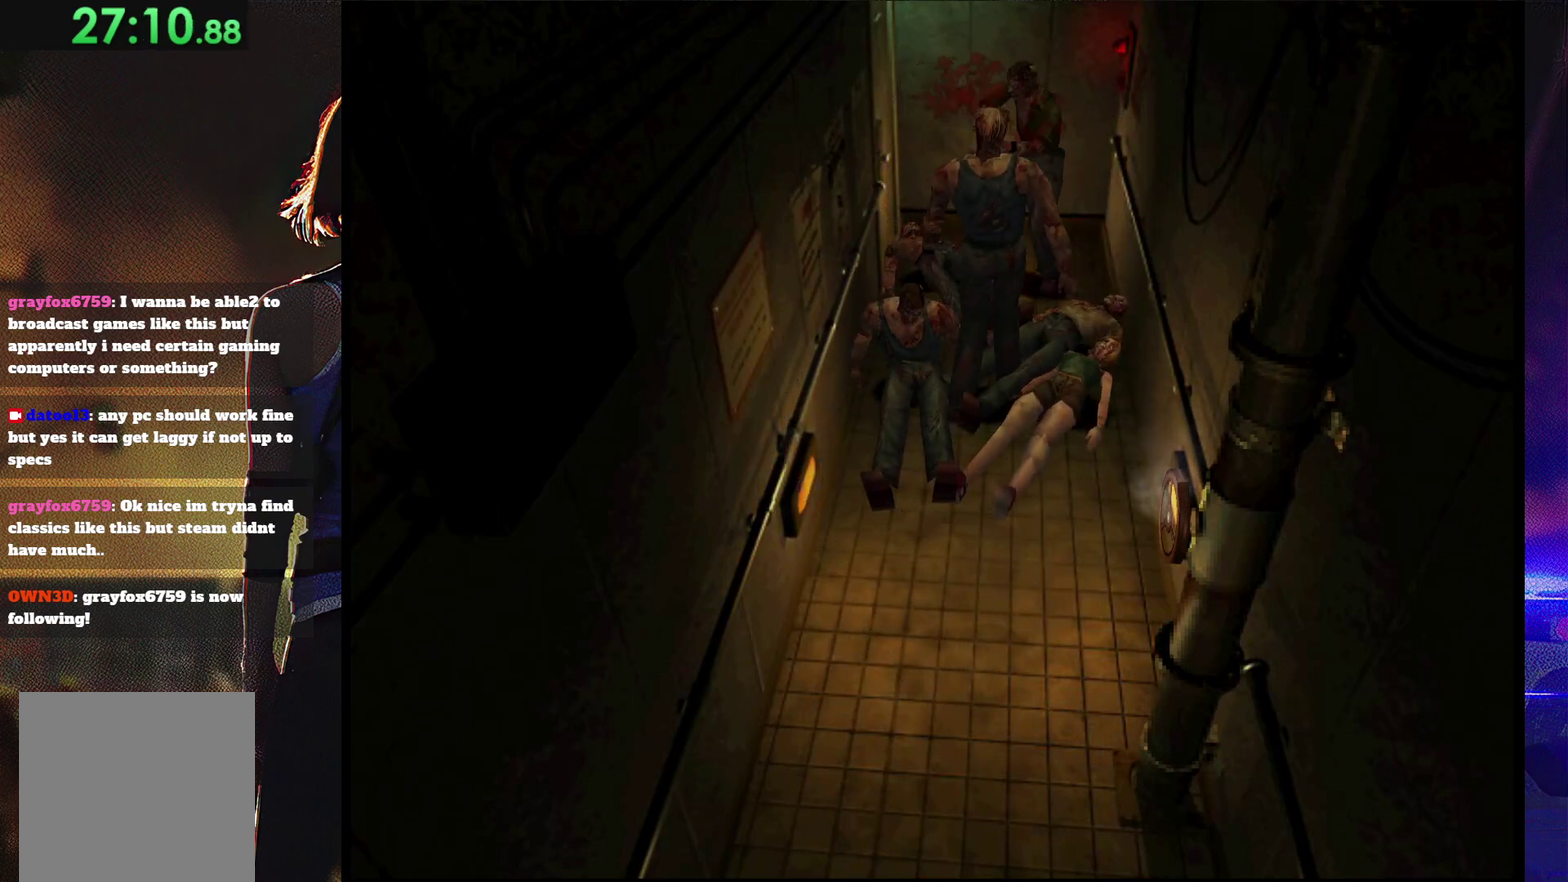
{"buttons": ["SQUARE", "DPAD_UP", "DPAD_LEFT"], "events": [[33, "CROSS", "down"], [33, "DPAD_DOWN", "up"], [33, "DPAD_LEFT", "down"], [33, "SQUARE", "down"], [67, "DPAD_LEFT", "up"], [67, "DPAD_UP", "down"], [100, "DPAD_DOWN", "down"], [100, "DPAD_UP", "up"], [133, "CROSS", "up"], [133, "SQUARE", "up"], [200, "CROSS", "down"], [200, "DPAD_DOWN", "up"], [200, "DPAD_UP", "down"], [200, "SQUARE", "down"], [267, "CROSS", "up"], [300, "DPAD_LEFT", "down"], [300, "SQUARE", "up"], [367, "SQUARE", "down"]]}
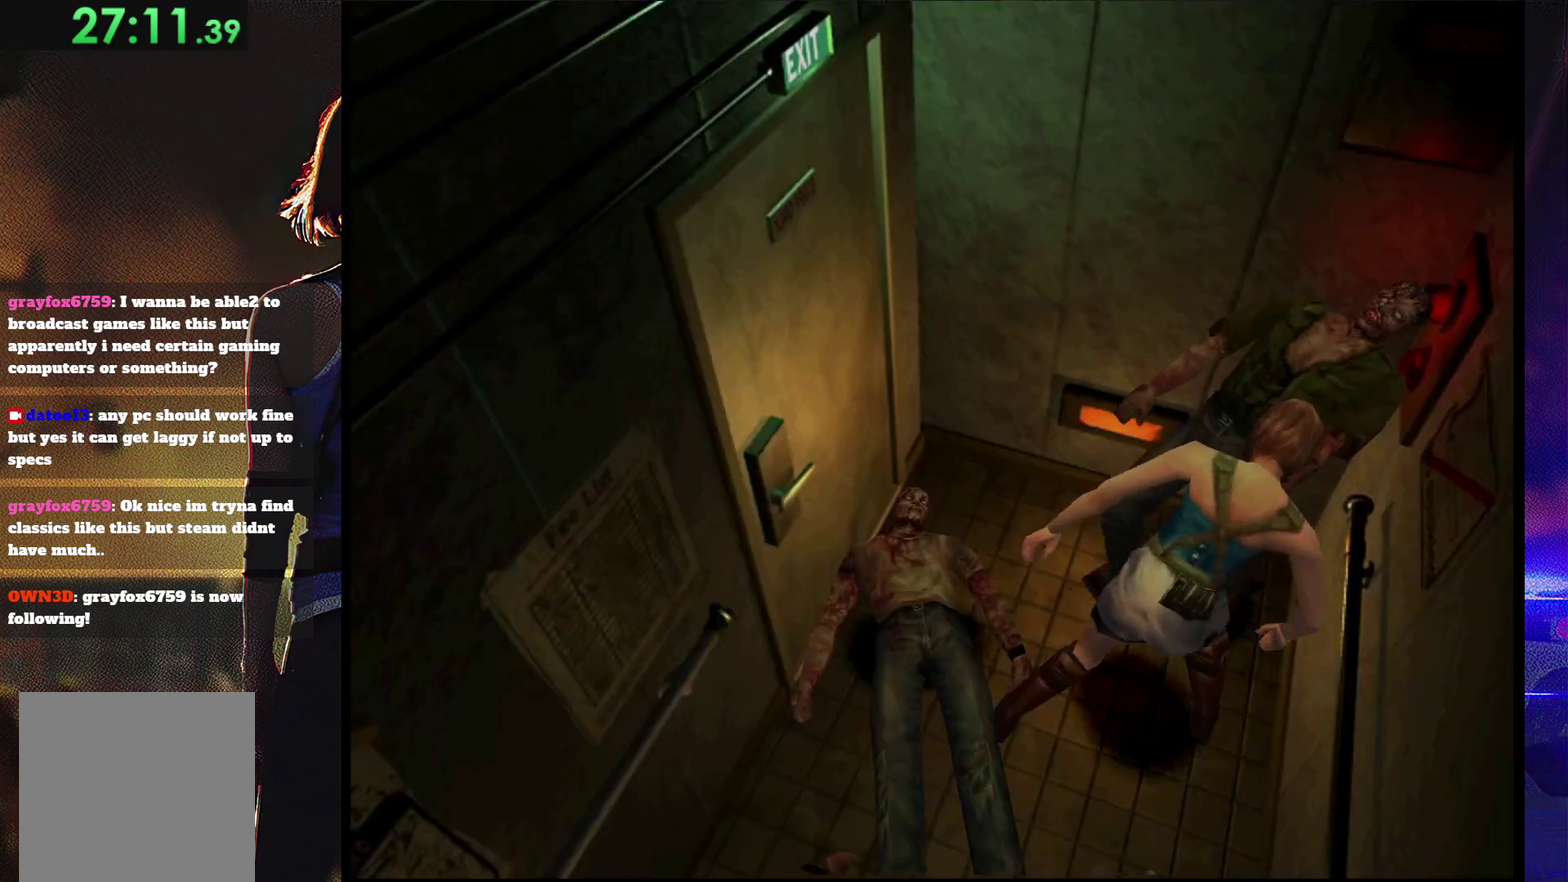
{"buttons": ["SQUARE", "DPAD_UP", "DPAD_LEFT"], "events": []}
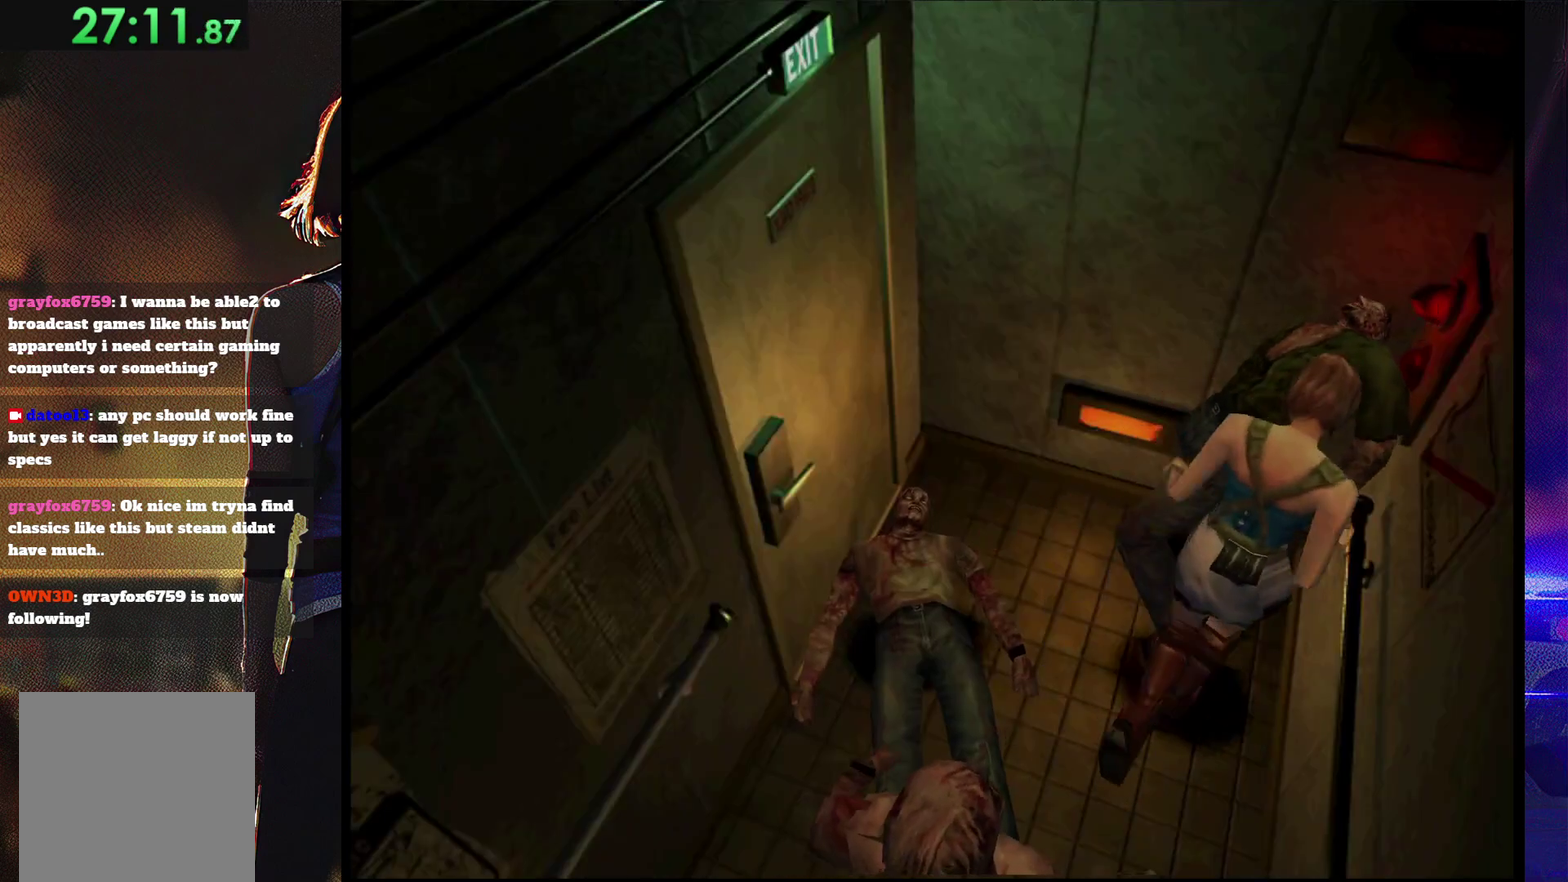
{"buttons": ["CROSS", "SQUARE", "DPAD_UP", "DPAD_LEFT"], "events": [[133, "DPAD_UP", "up"], [367, "DPAD_UP", "down"], [500, "CROSS", "down"]]}
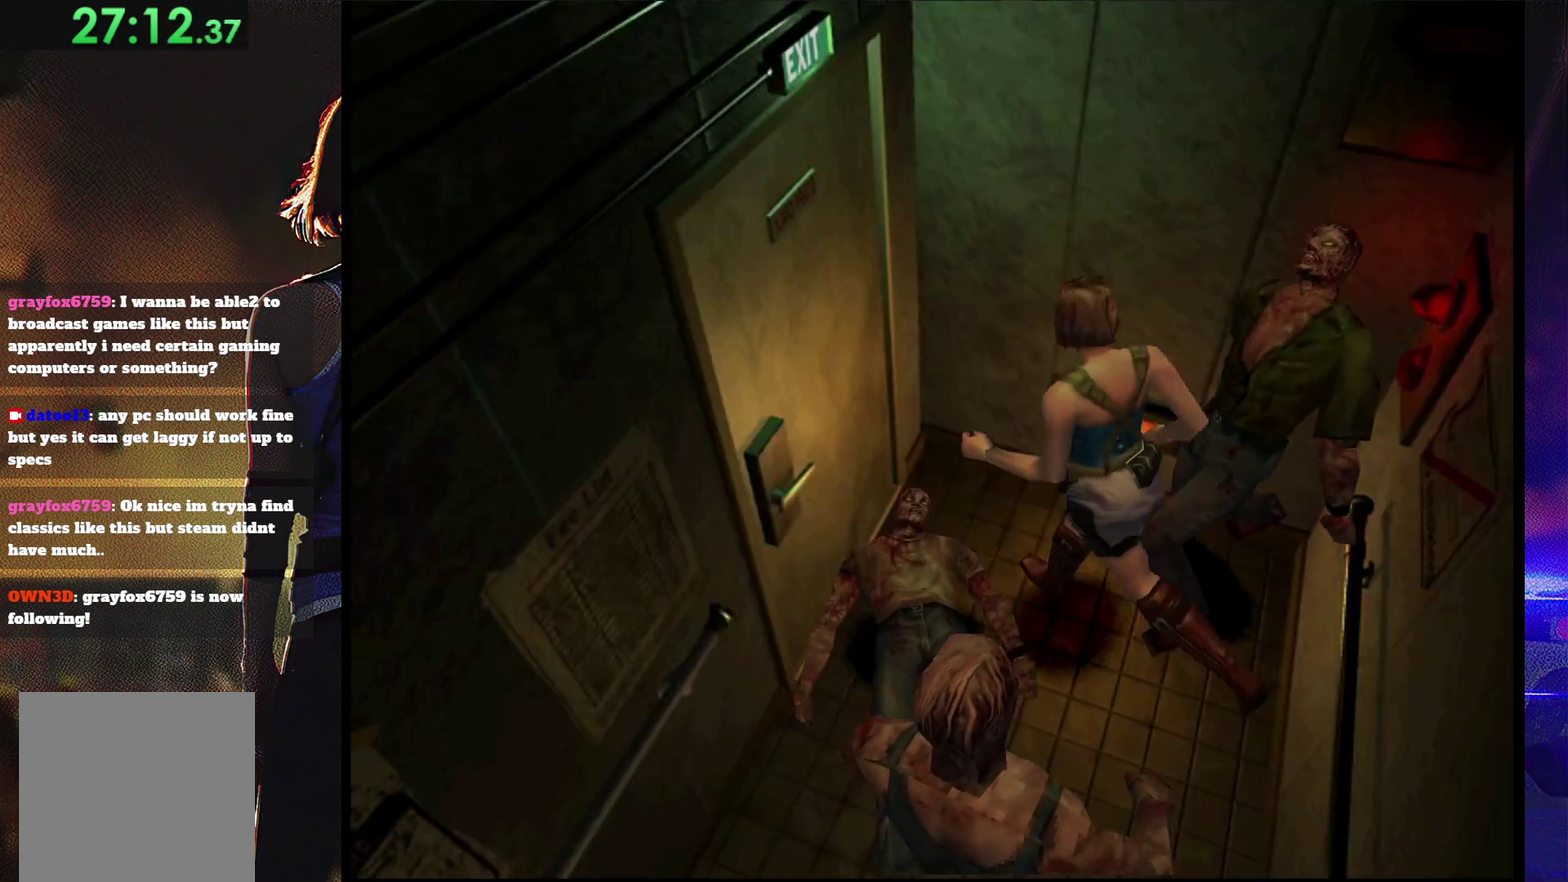
{"buttons": ["SQUARE", "DPAD_UP"], "events": [[133, "DPAD_LEFT", "up"], [367, "DPAD_LEFT", "down"], [500, "CROSS", "up"], [500, "DPAD_LEFT", "up"]]}
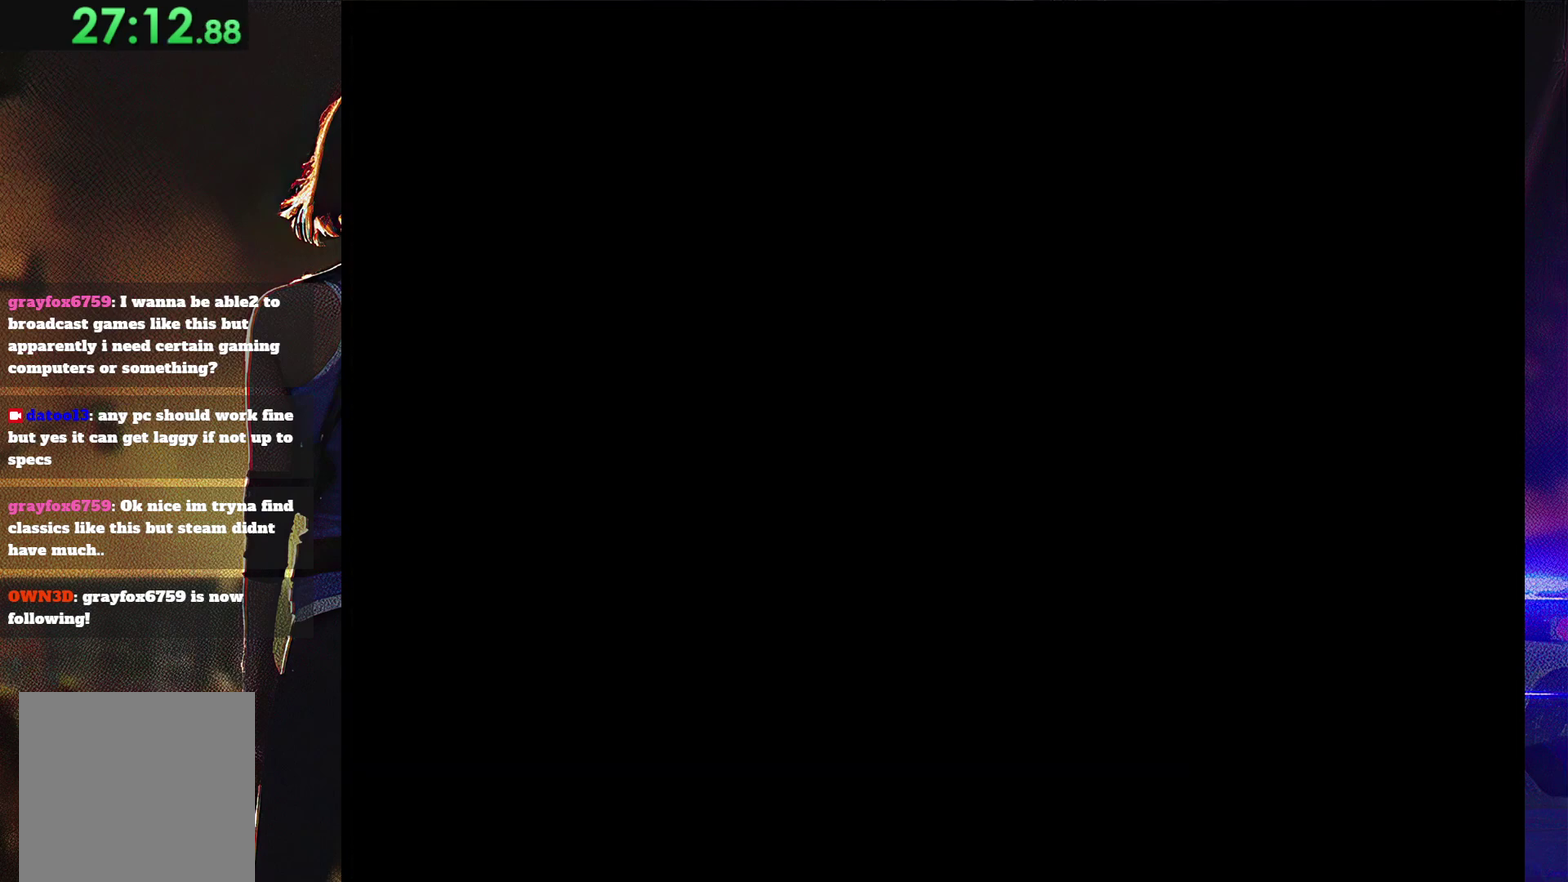
{"buttons": [], "events": [[33, "DPAD_UP", "up"], [67, "CROSS", "down"], [167, "CROSS", "up"], [167, "SQUARE", "up"], [267, "SQUARE", "down"], [367, "SQUARE", "up"]]}
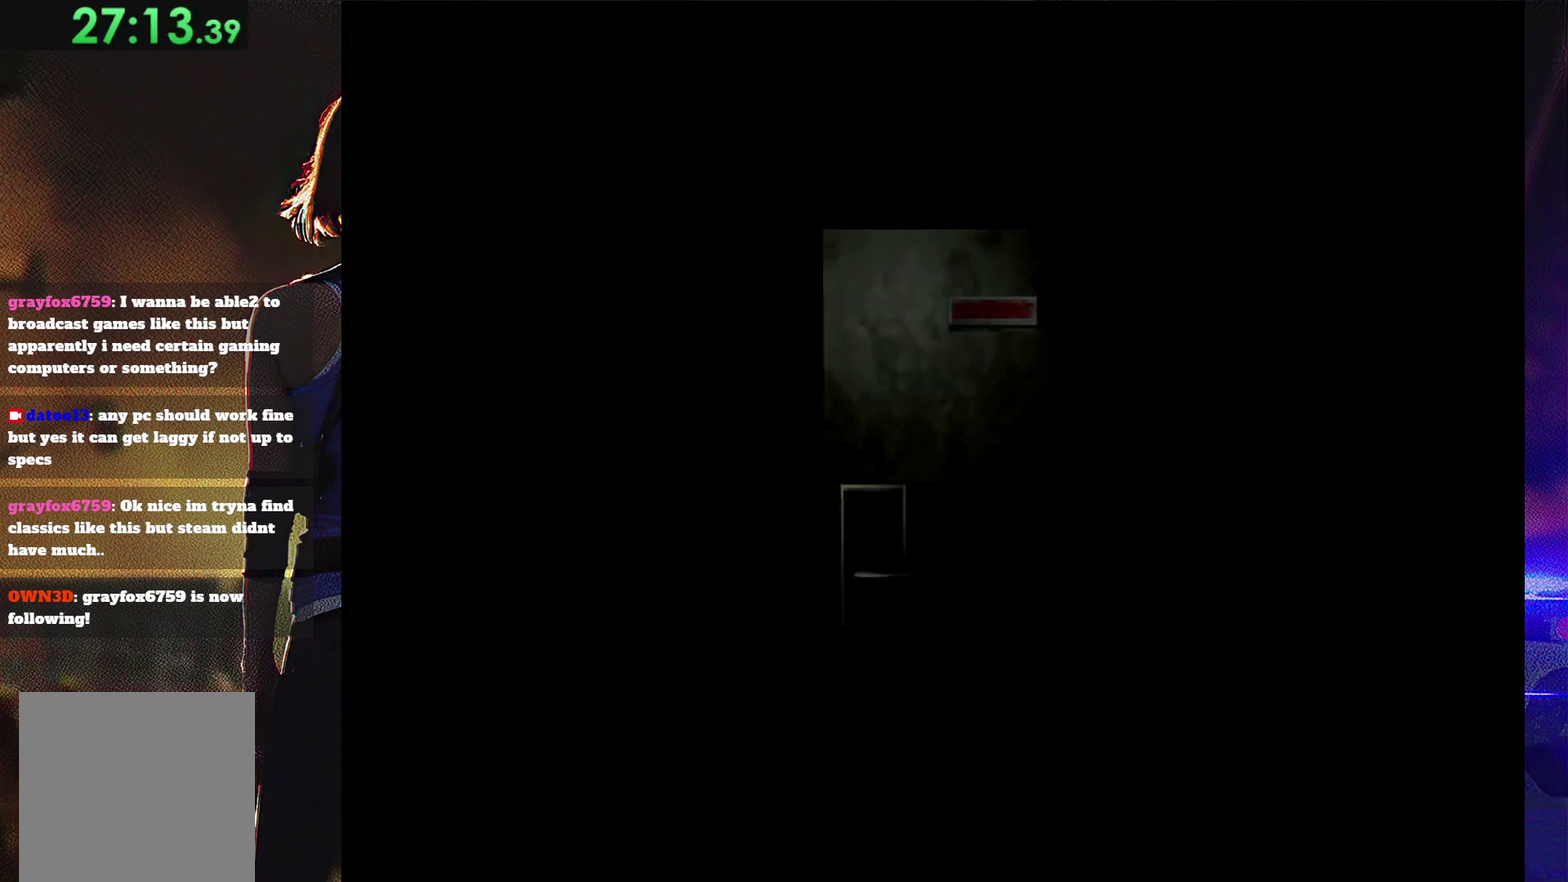
{"buttons": ["SQUARE", "DPAD_UP", "DPAD_RIGHT"], "events": [[100, "SQUARE", "down"], [200, "SQUARE", "up"], [233, "DPAD_UP", "down"], [267, "SQUARE", "down"], [367, "SQUARE", "up"], [400, "DPAD_UP", "up"], [467, "SQUARE", "down"], [500, "DPAD_RIGHT", "down"], [500, "DPAD_UP", "down"]]}
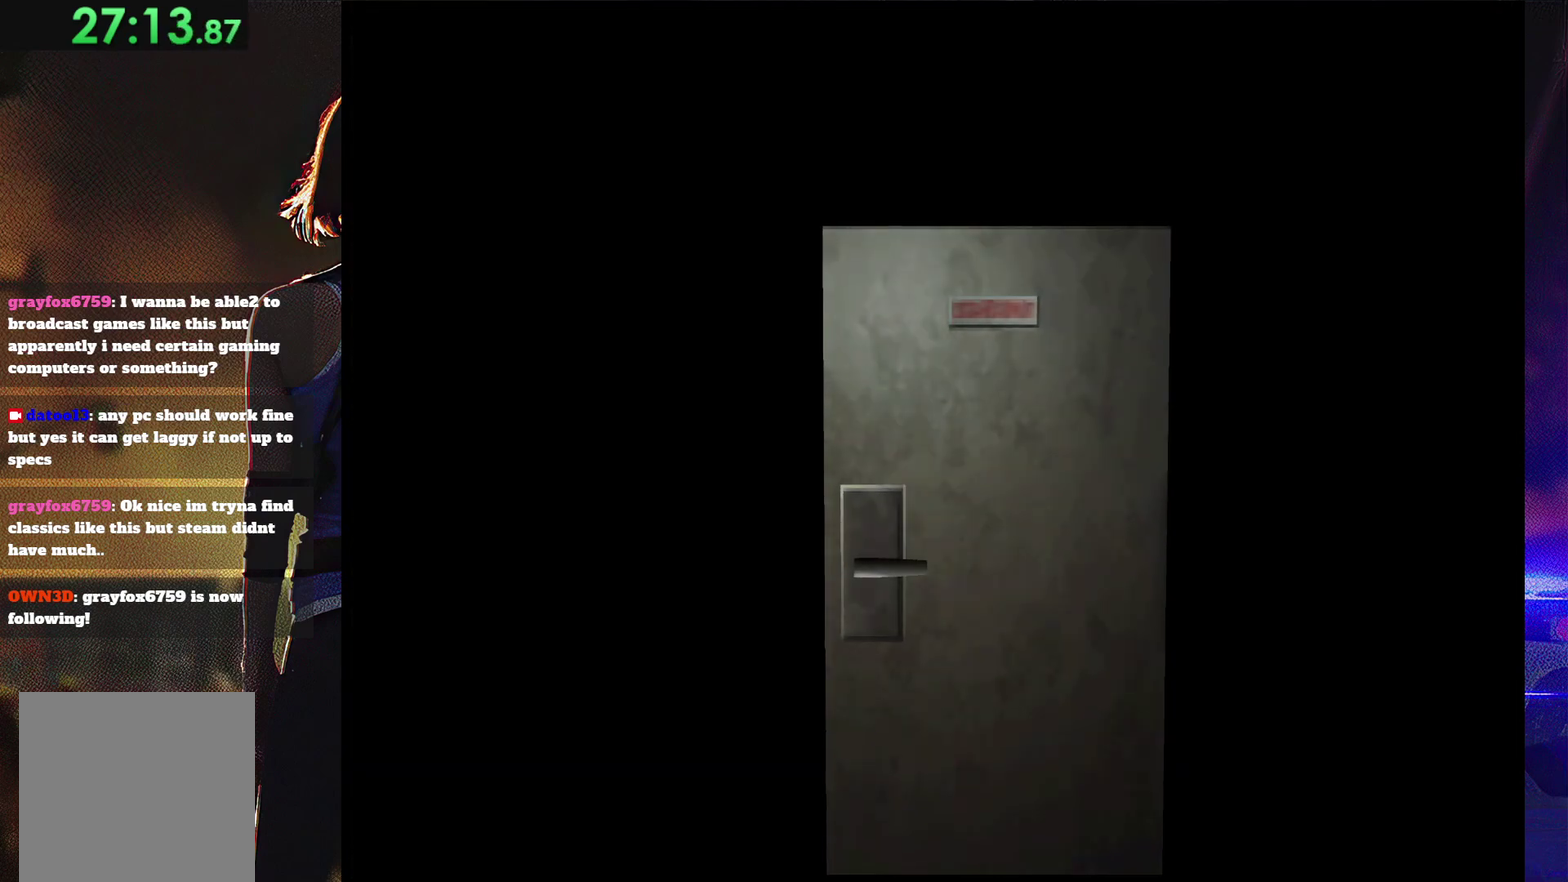
{"buttons": [], "events": [[67, "SQUARE", "up"], [100, "DPAD_RIGHT", "up"], [167, "DPAD_UP", "up"], [167, "SQUARE", "down"], [267, "DPAD_RIGHT", "down"], [300, "DPAD_UP", "down"], [400, "DPAD_RIGHT", "up"], [433, "DPAD_UP", "up"], [467, "SQUARE", "up"]]}
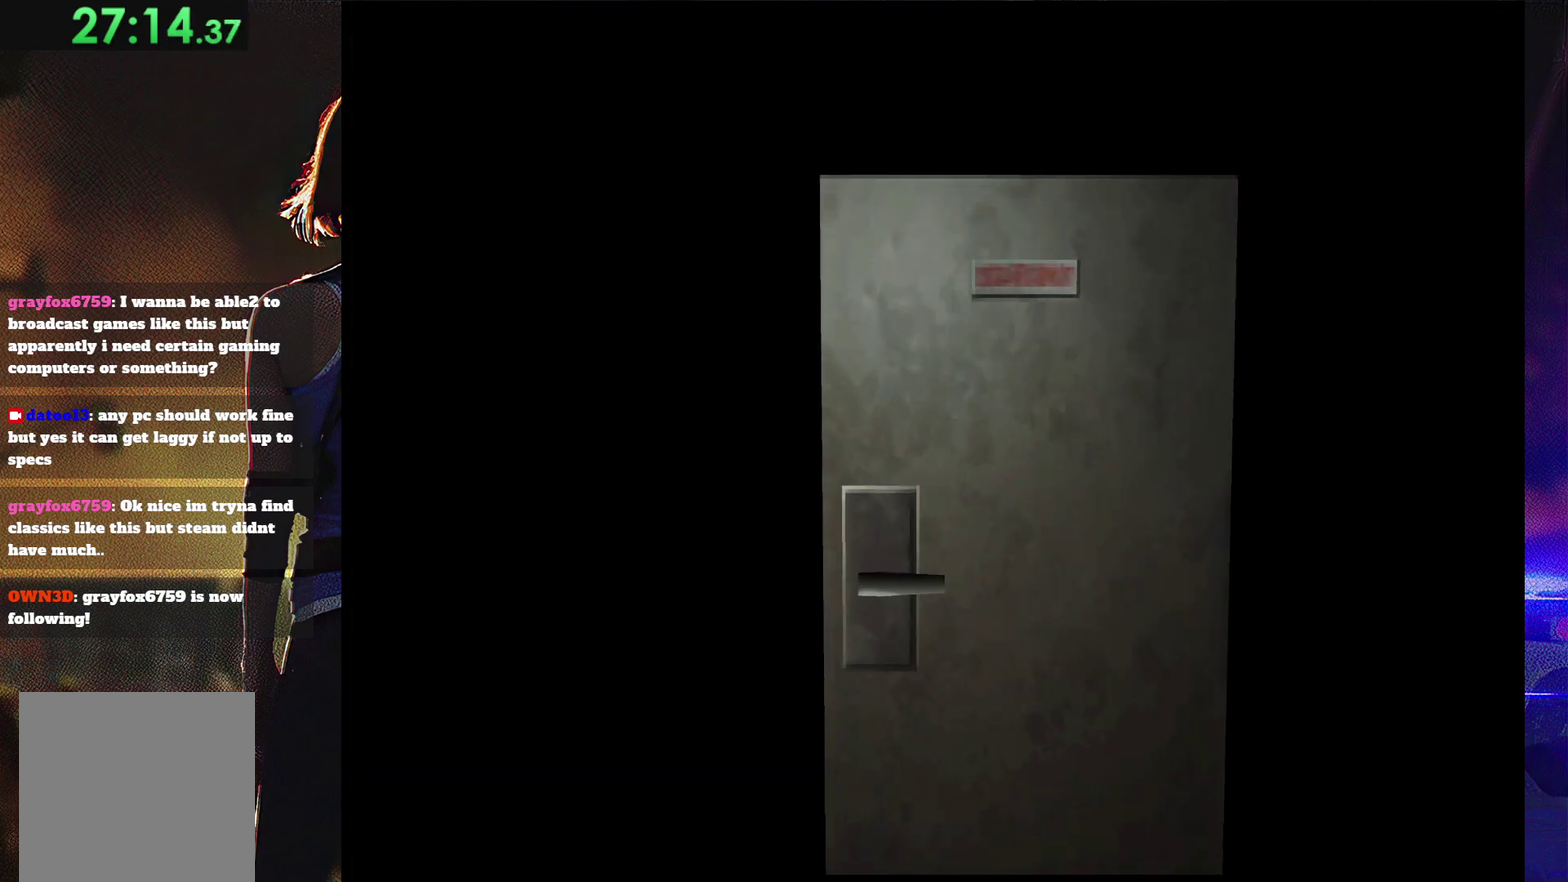
{"buttons": [], "events": [[67, "SQUARE", "down"], [133, "DPAD_RIGHT", "down"], [133, "DPAD_UP", "down"], [200, "SQUARE", "up"], [233, "DPAD_RIGHT", "up"], [267, "SQUARE", "down"], [367, "DPAD_UP", "up"], [467, "SQUARE", "up"]]}
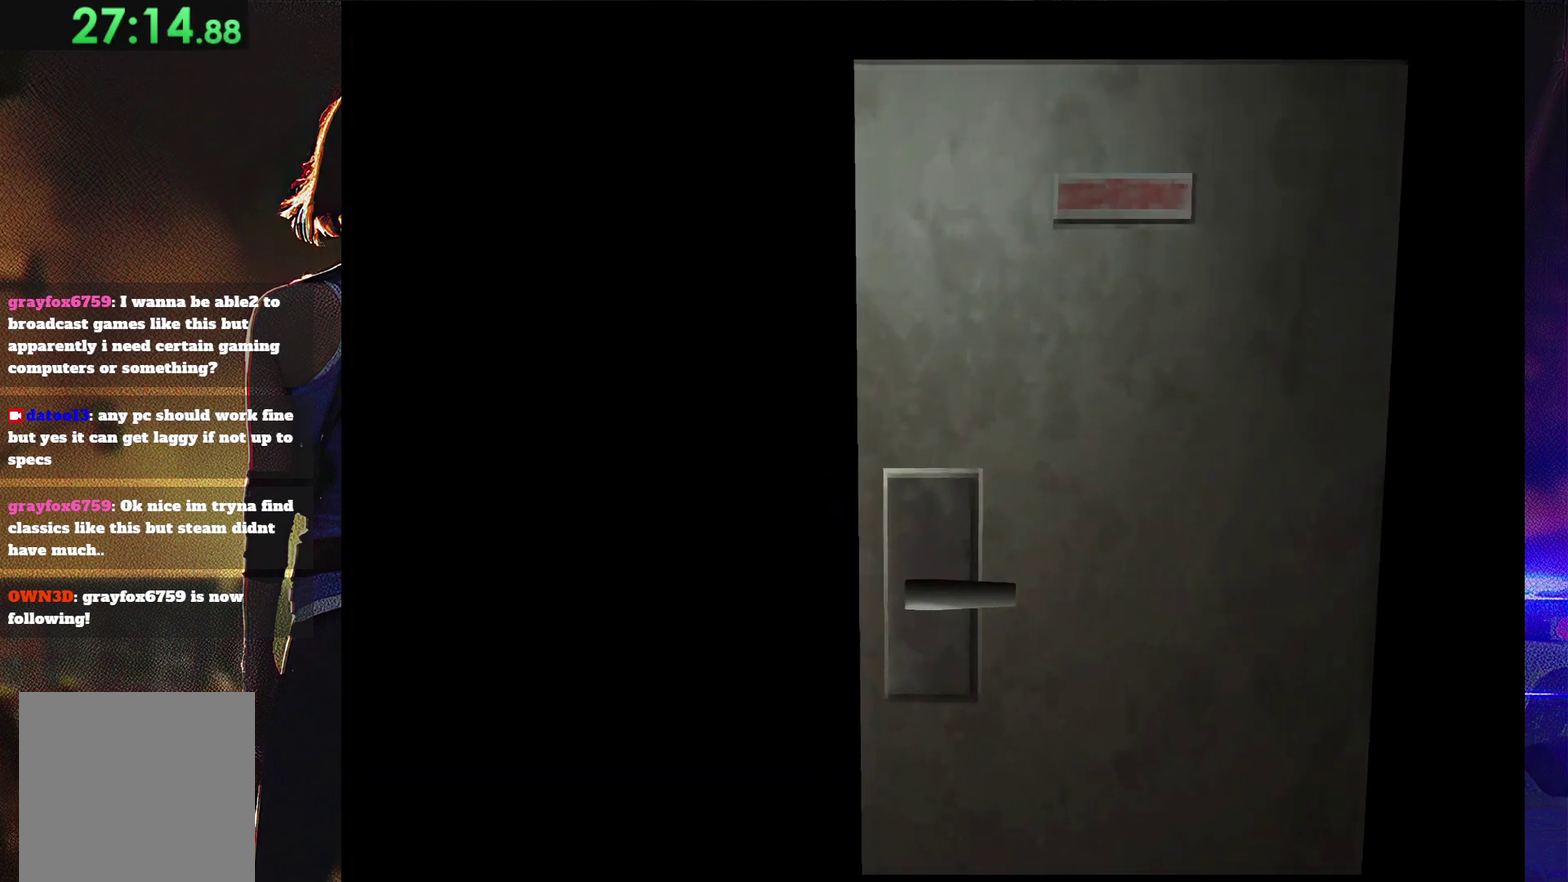
{"buttons": ["SQUARE"], "events": [[133, "SQUARE", "down"], [200, "DPAD_UP", "down"], [333, "DPAD_UP", "up"]]}
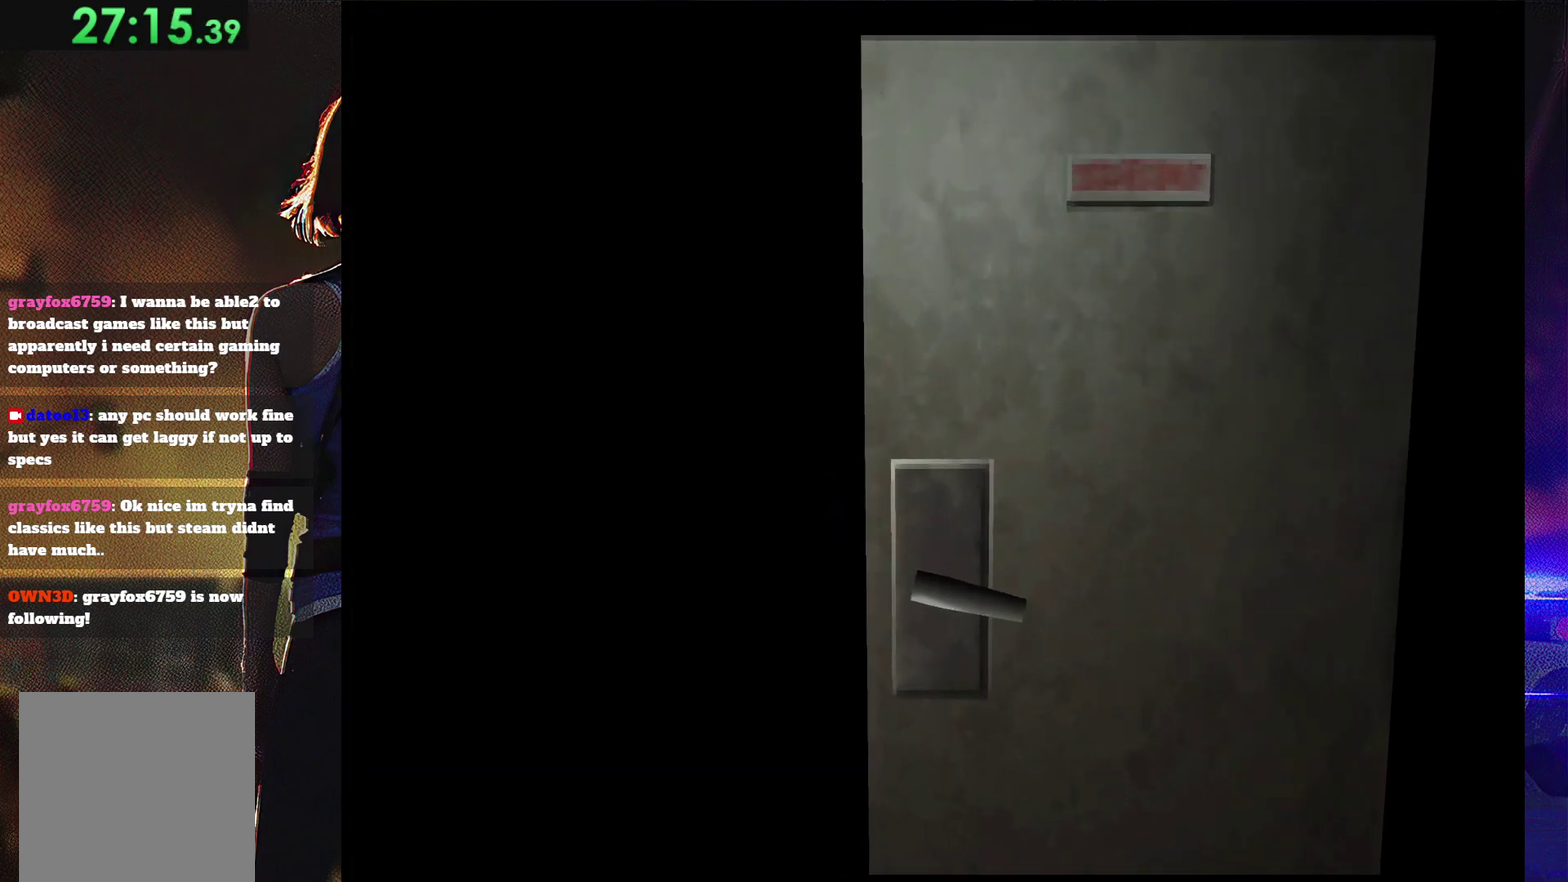
{"buttons": ["SQUARE"], "events": [[67, "SQUARE", "up"], [467, "SQUARE", "down"]]}
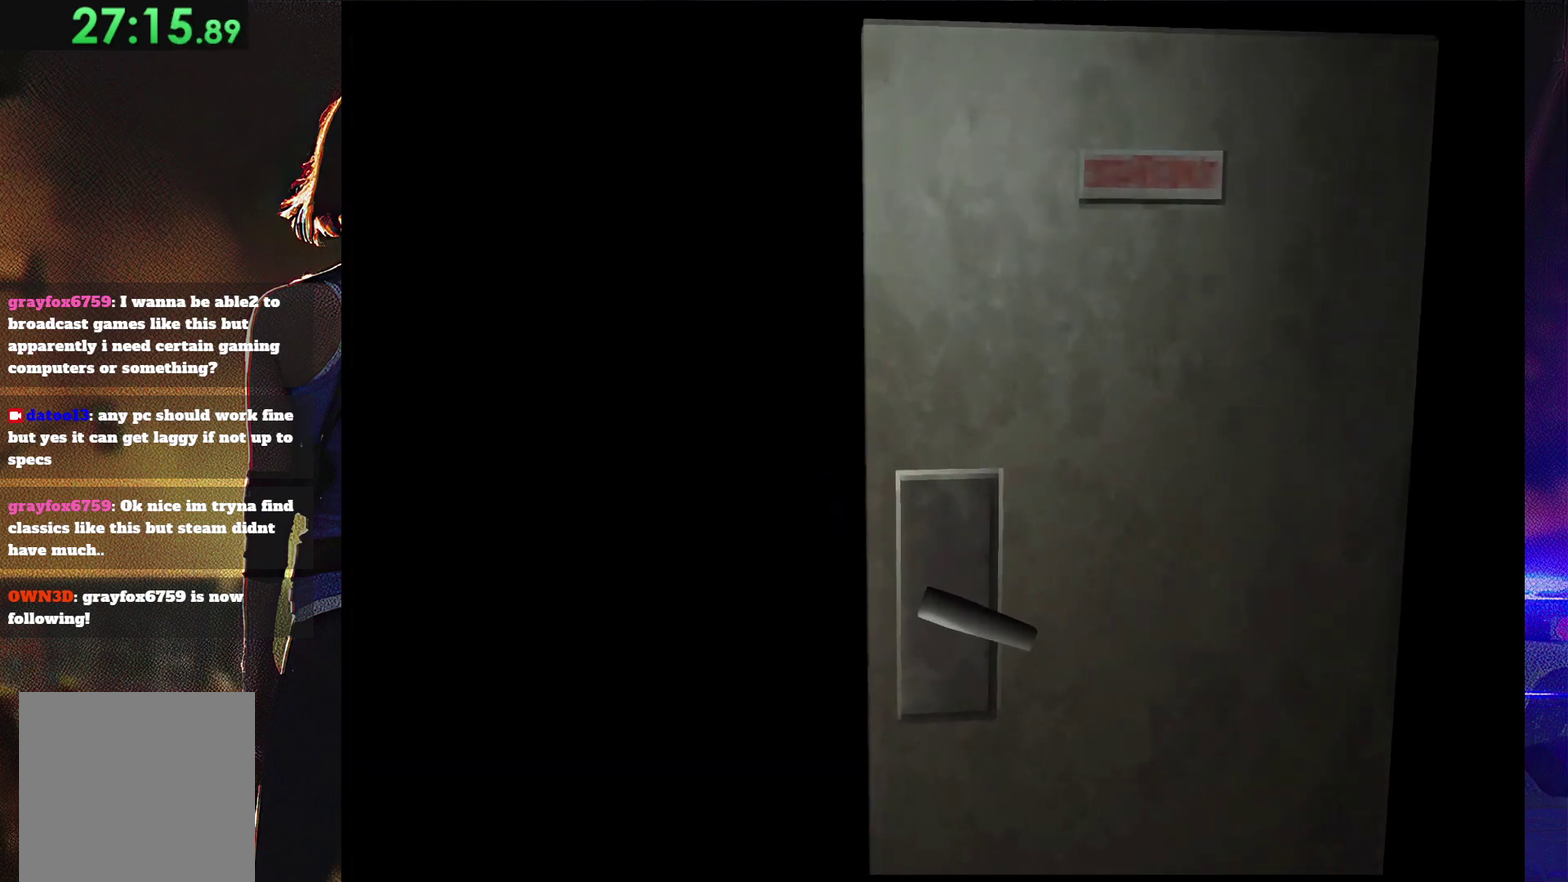
{"buttons": ["SQUARE"], "events": []}
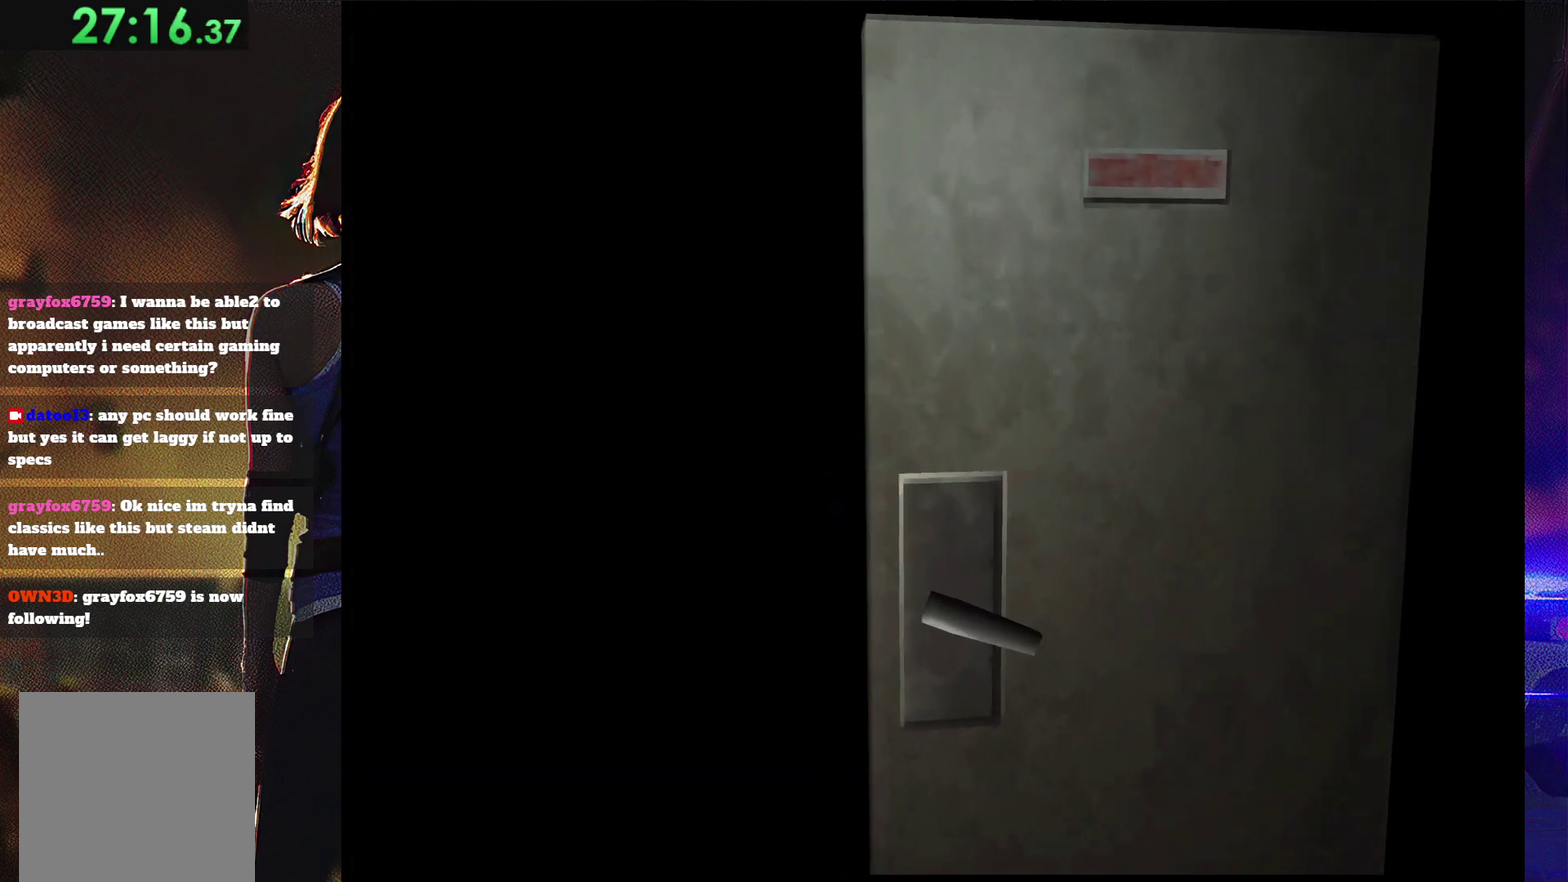
{"buttons": ["SQUARE"], "events": []}
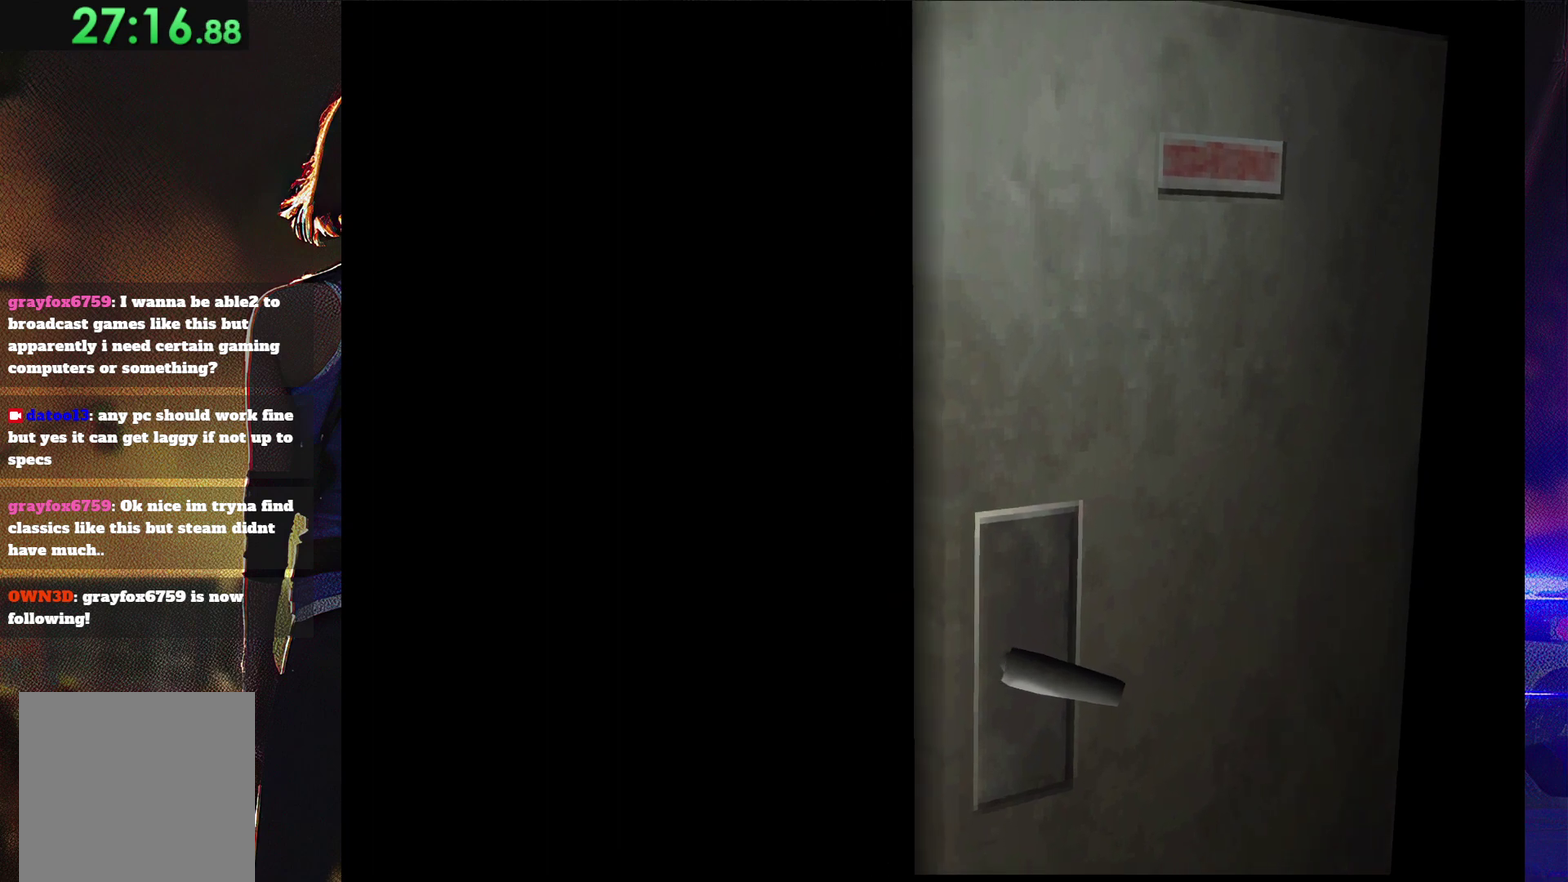
{"buttons": [], "events": [[267, "SQUARE", "up"]]}
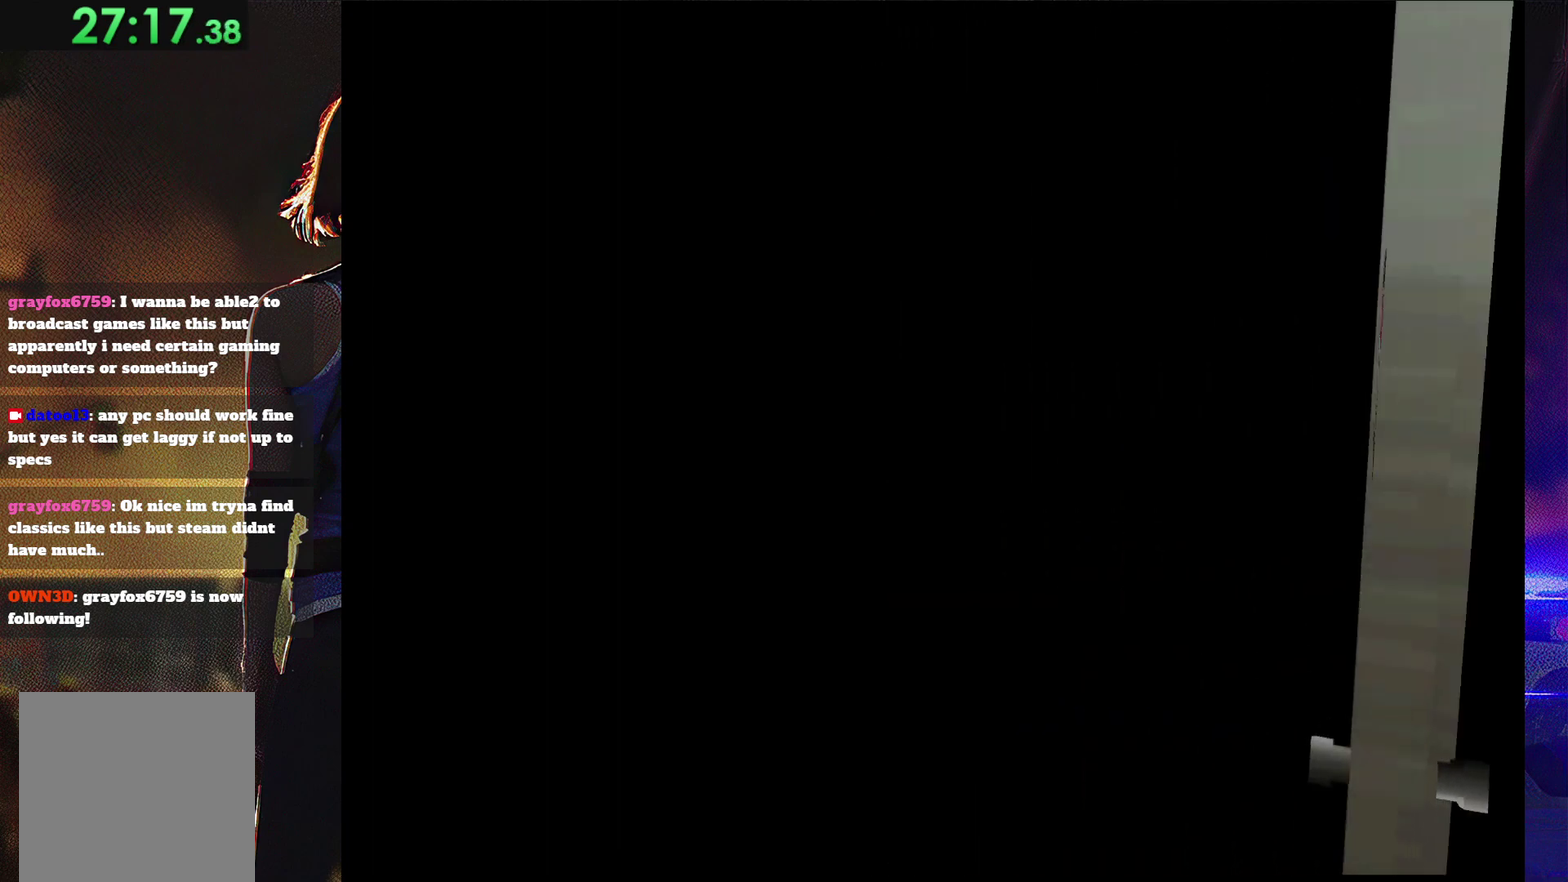
{"buttons": [], "events": []}
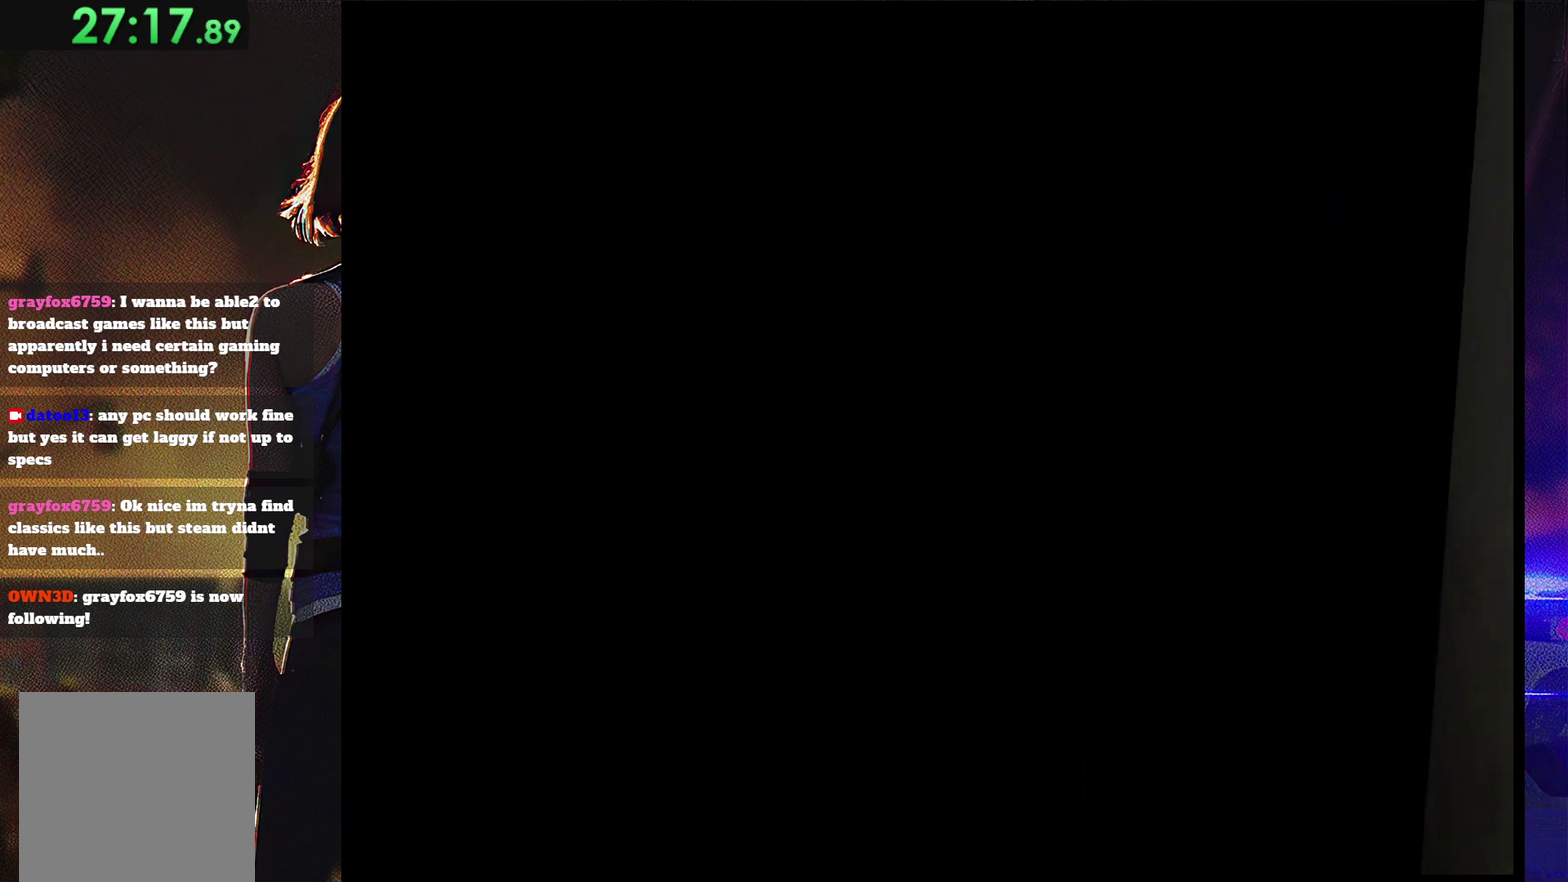
{"buttons": ["SQUARE", "DPAD_UP", "DPAD_RIGHT"], "events": [[100, "DPAD_UP", "down"], [100, "SQUARE", "down"], [133, "DPAD_RIGHT", "down"]]}
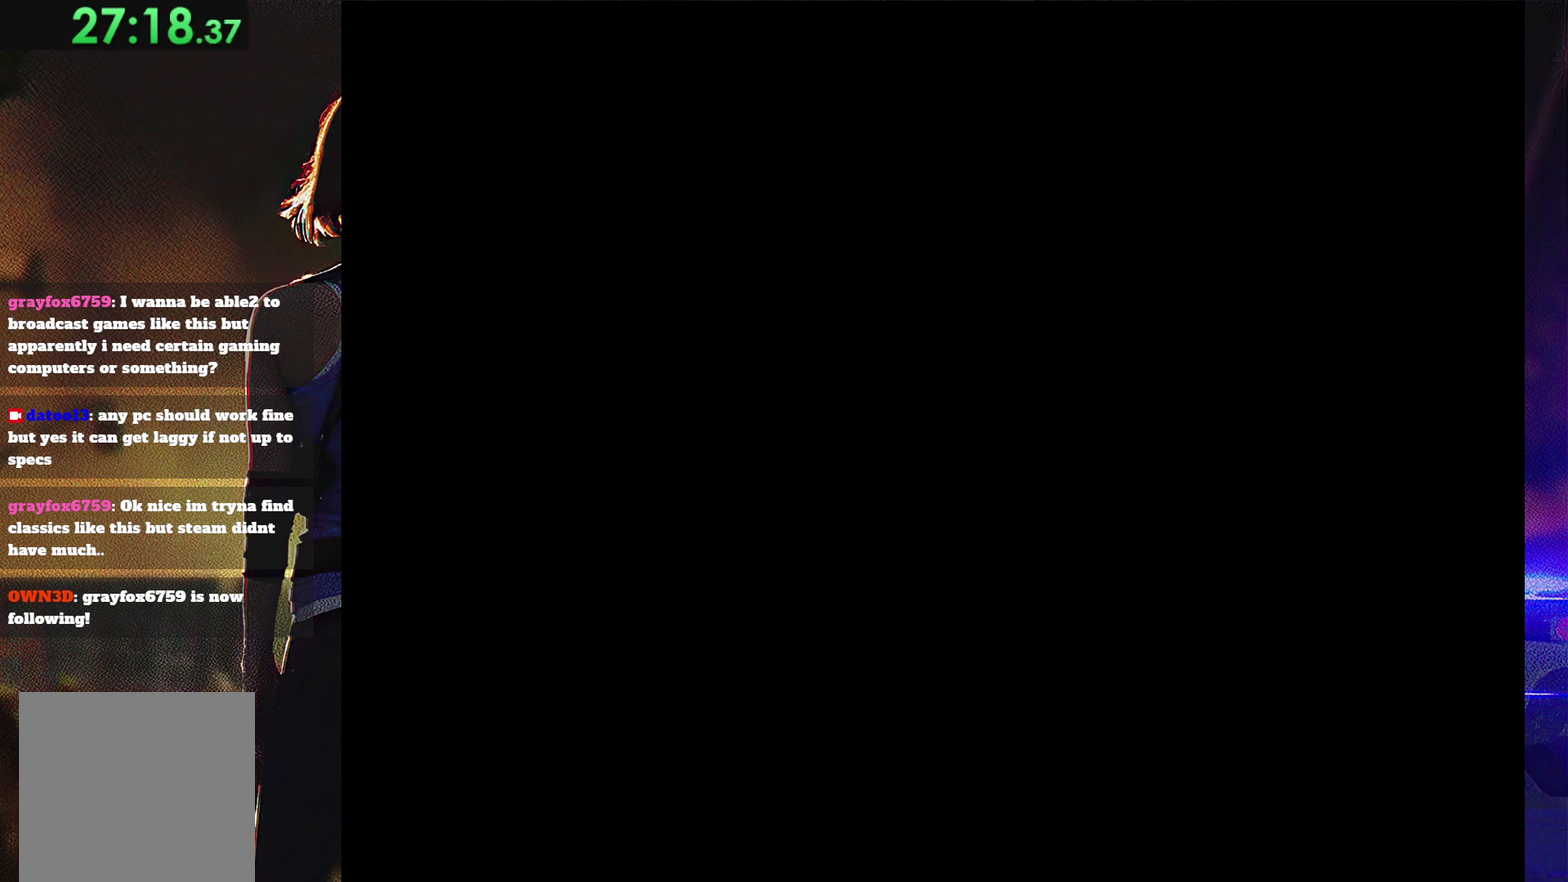
{"buttons": ["SQUARE", "DPAD_UP", "DPAD_RIGHT"], "events": []}